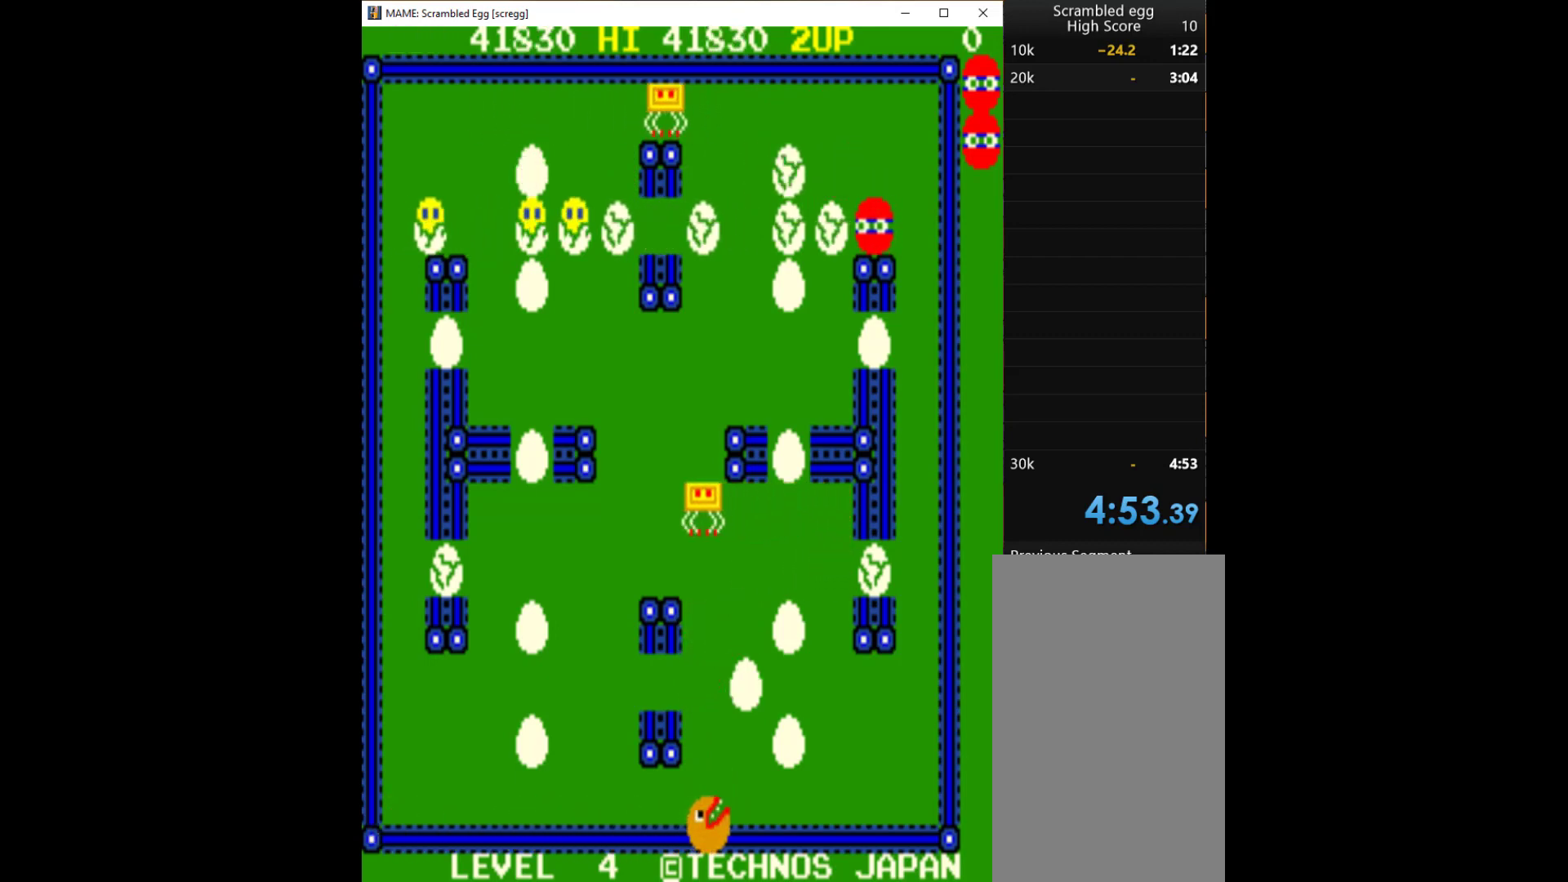
Gameplay with keyboard; each line is a JSON object with the keys held at the frame after it. "events" lists presses ("down") and releases ("up") of "1", "2", "3", "4", "a", "alt", "c", "ctrl", "d", "down", "e", "left", "q", "r", "right", "s", "shift", "space", "tab", "up", "w", "x" and "z" between this image and that frame as [ms after this image, input, new state], when the widget could be followed in between. No other keys are recorded. Mouse input is not recorded.
{"keys": ["q"], "events": [[33, "q", "down"], [100, "q", "up"], [167, "q", "down"], [267, "q", "up"], [300, "q", "down"], [400, "q", "up"], [500, "q", "down"]]}
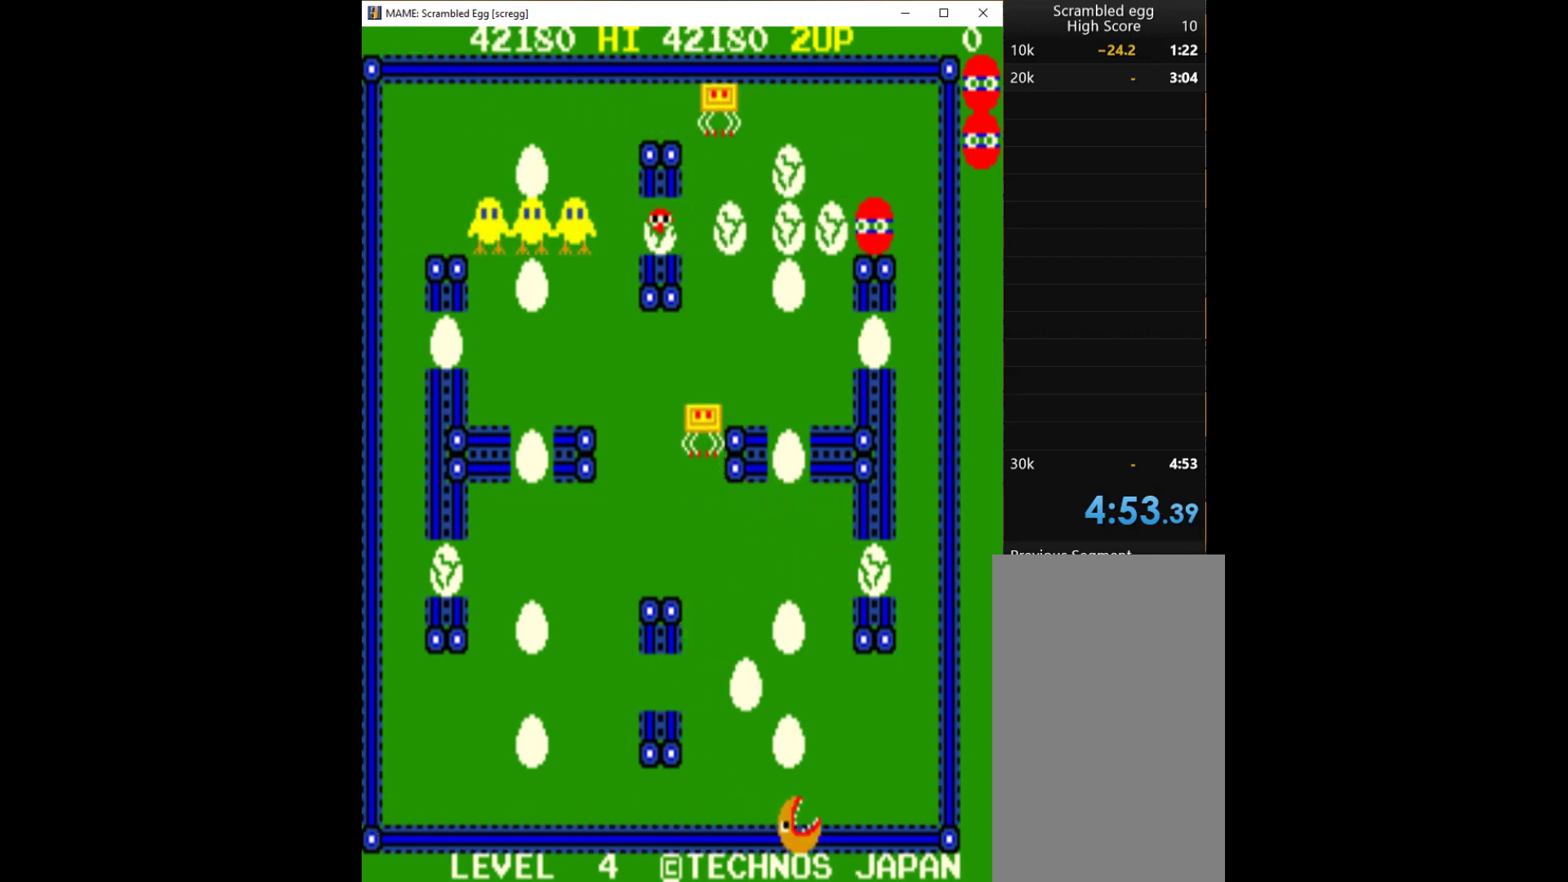
{"keys": ["q"], "events": [[67, "q", "up"], [167, "q", "down"], [200, "q", "up"], [300, "q", "down"], [400, "q", "up"], [433, "q", "down"]]}
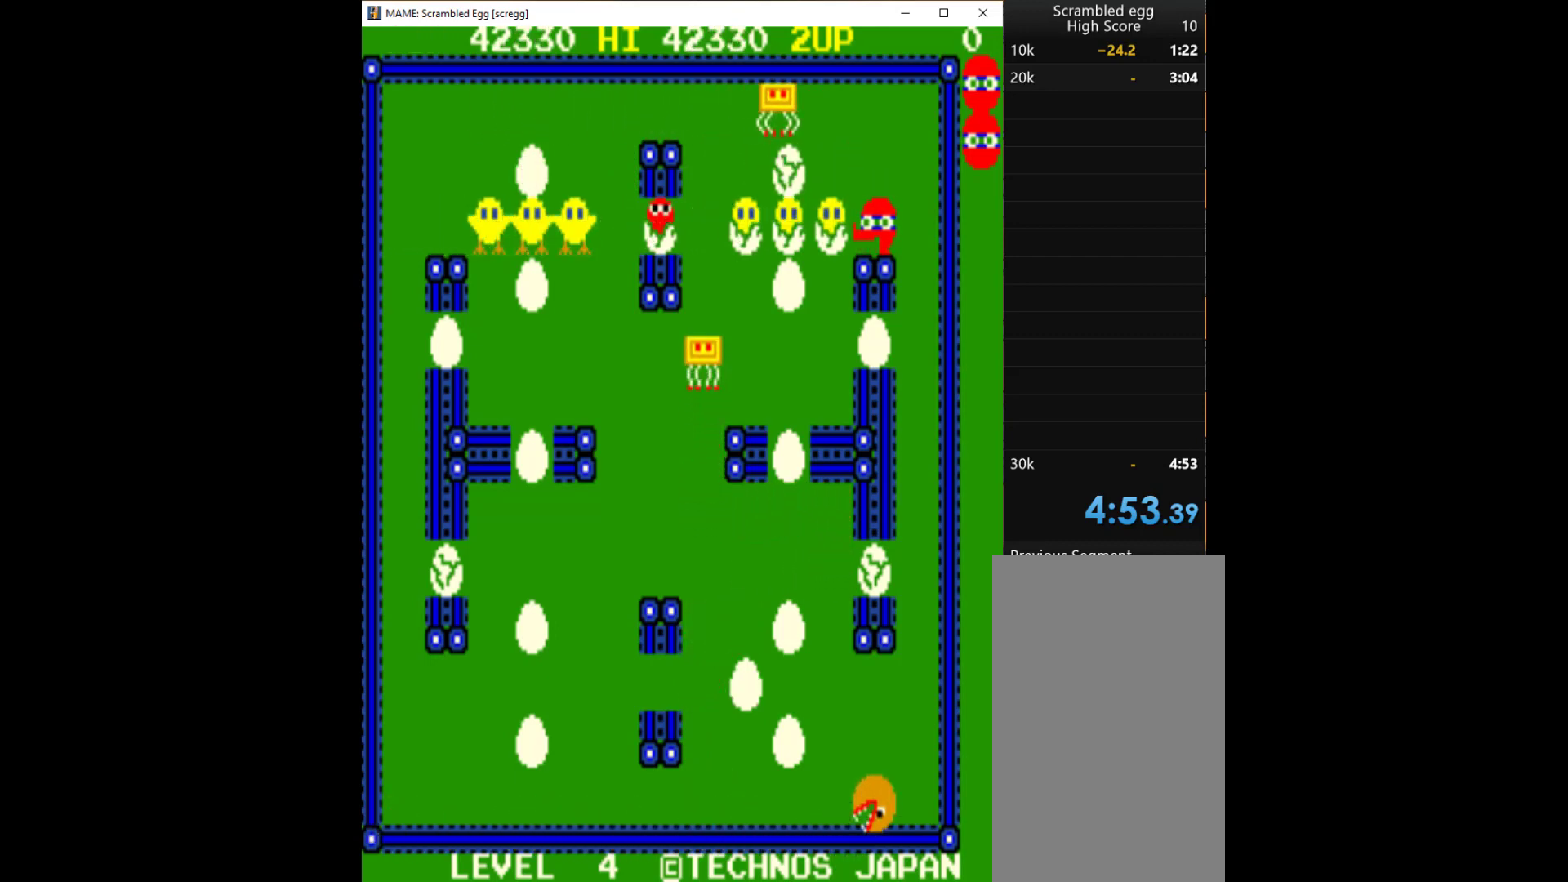
{"keys": ["q"], "events": [[33, "q", "up"], [133, "q", "down"], [200, "q", "up"], [267, "q", "down"], [367, "q", "up"], [433, "q", "down"]]}
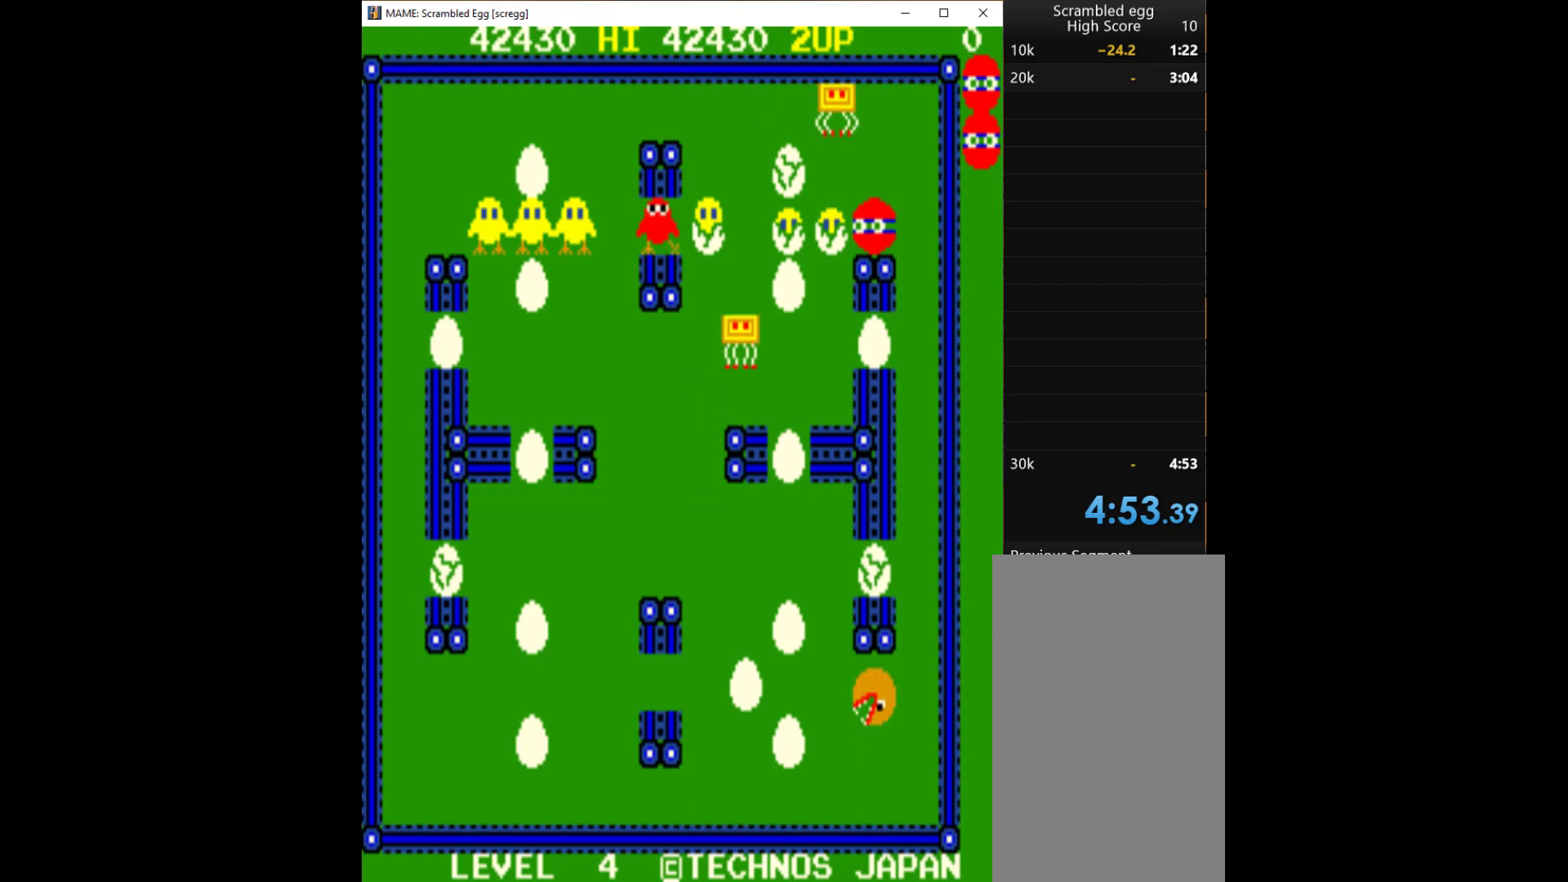
{"keys": [], "events": [[33, "q", "up"], [67, "q", "down"], [167, "q", "up"], [267, "q", "down"], [367, "q", "up"], [400, "q", "down"], [500, "q", "up"]]}
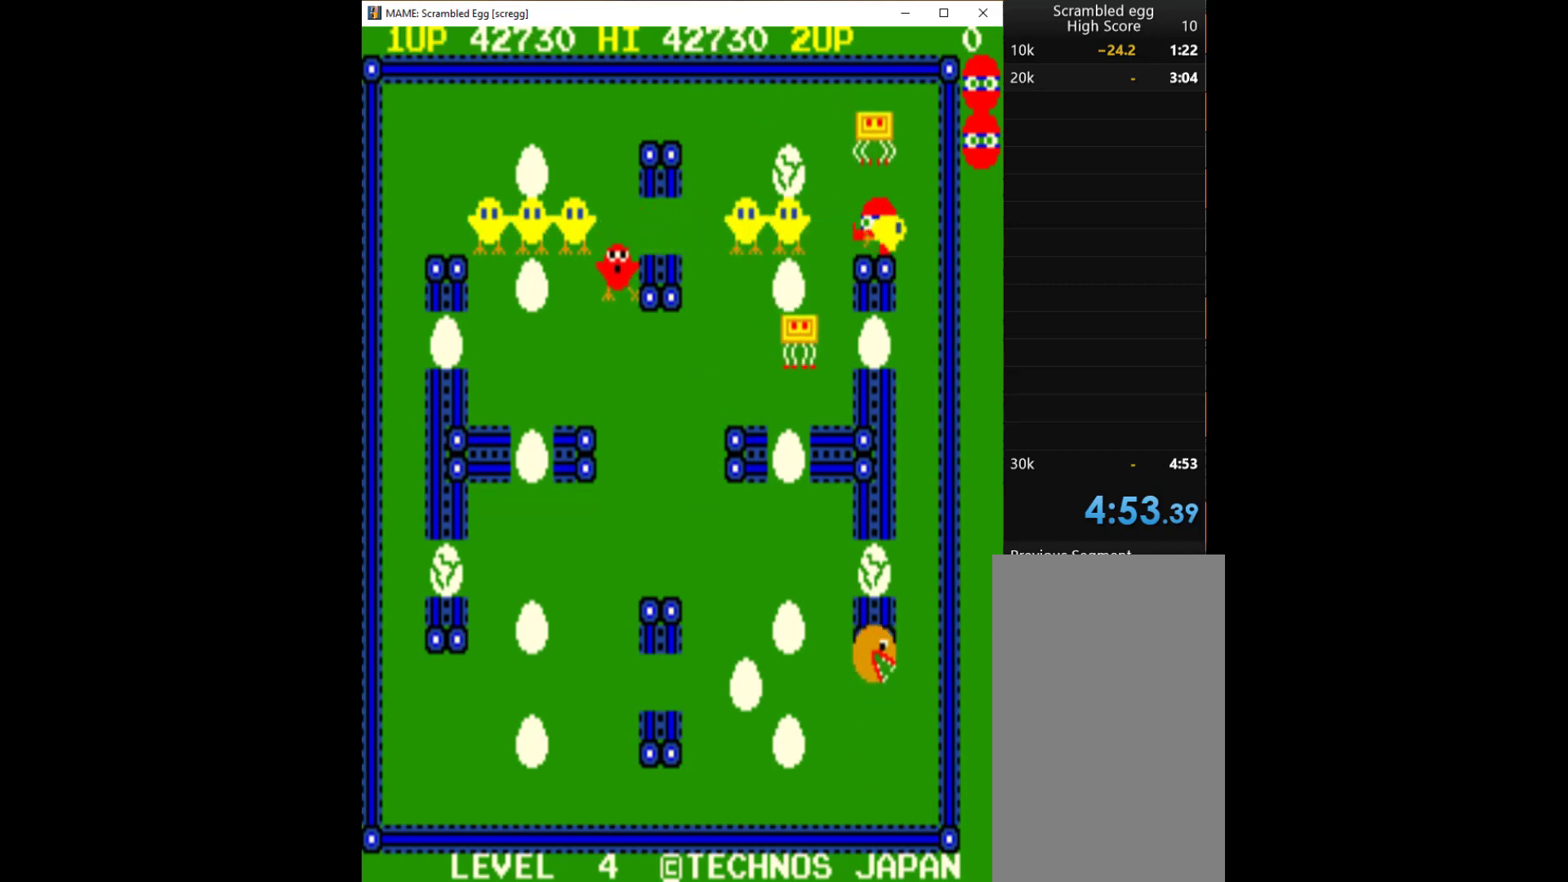
{"keys": ["right"], "events": [[67, "q", "down"], [133, "q", "up"], [300, "right", "down"]]}
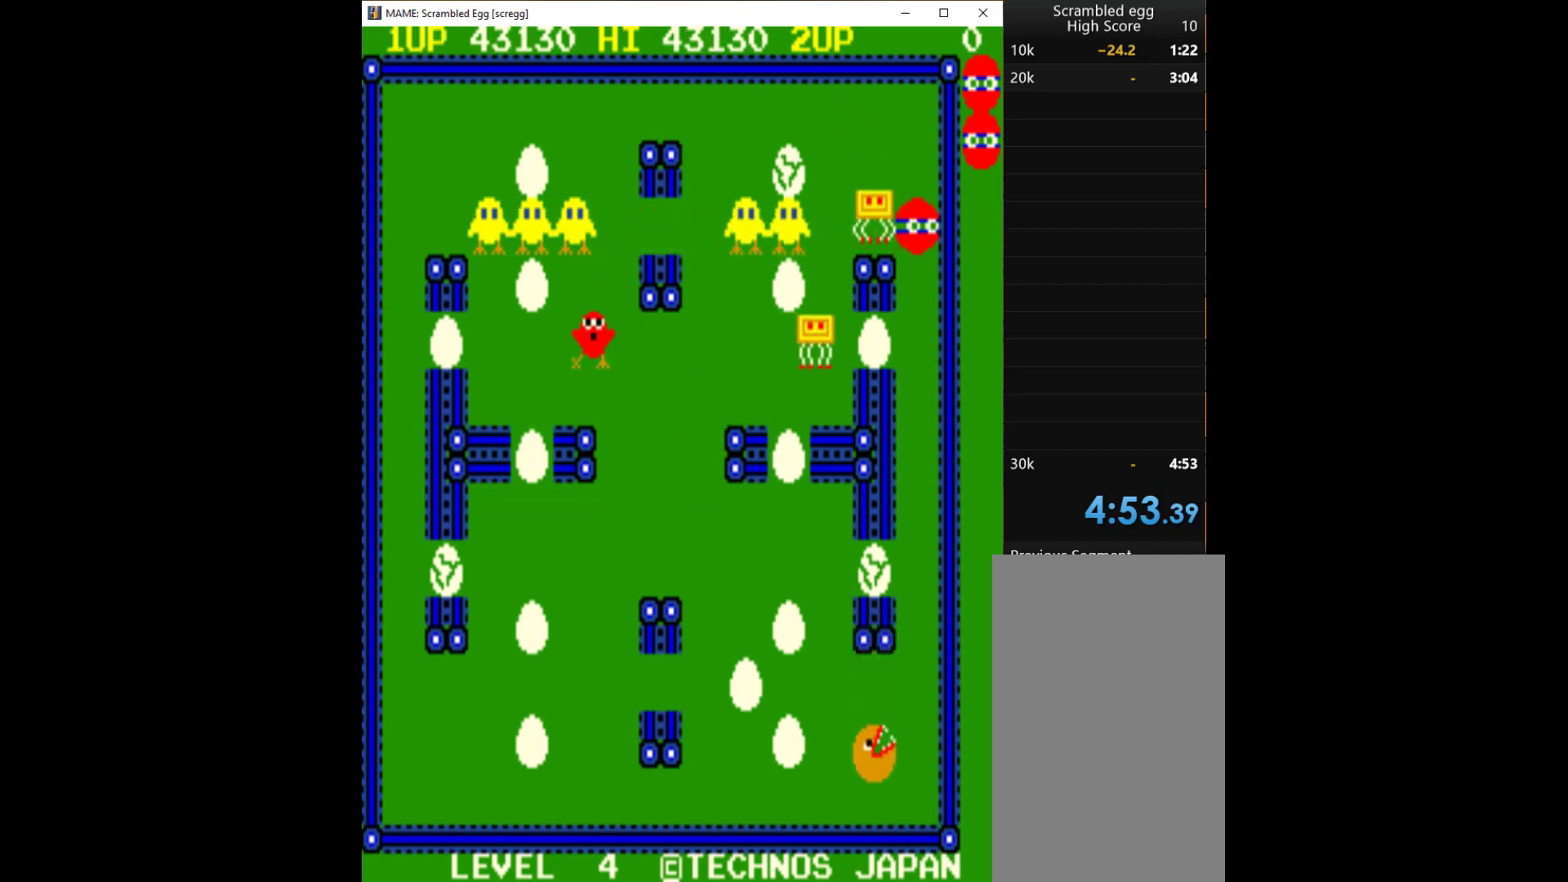
{"keys": ["up"], "events": [[100, "up", "down"], [167, "right", "up"]]}
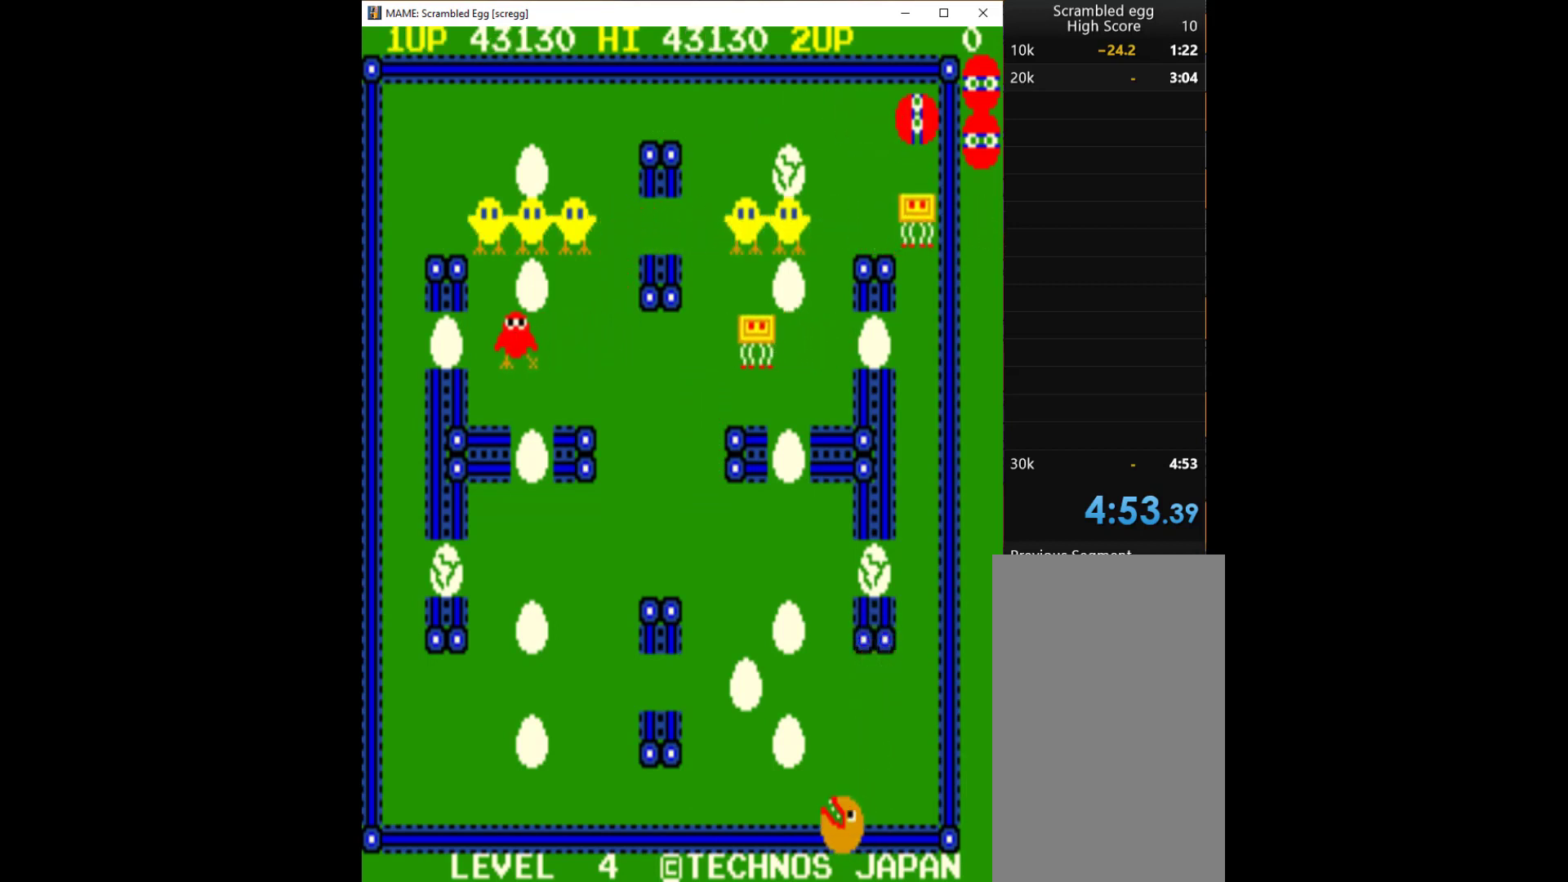
{"keys": ["left"], "events": [[33, "left", "down"], [133, "up", "up"]]}
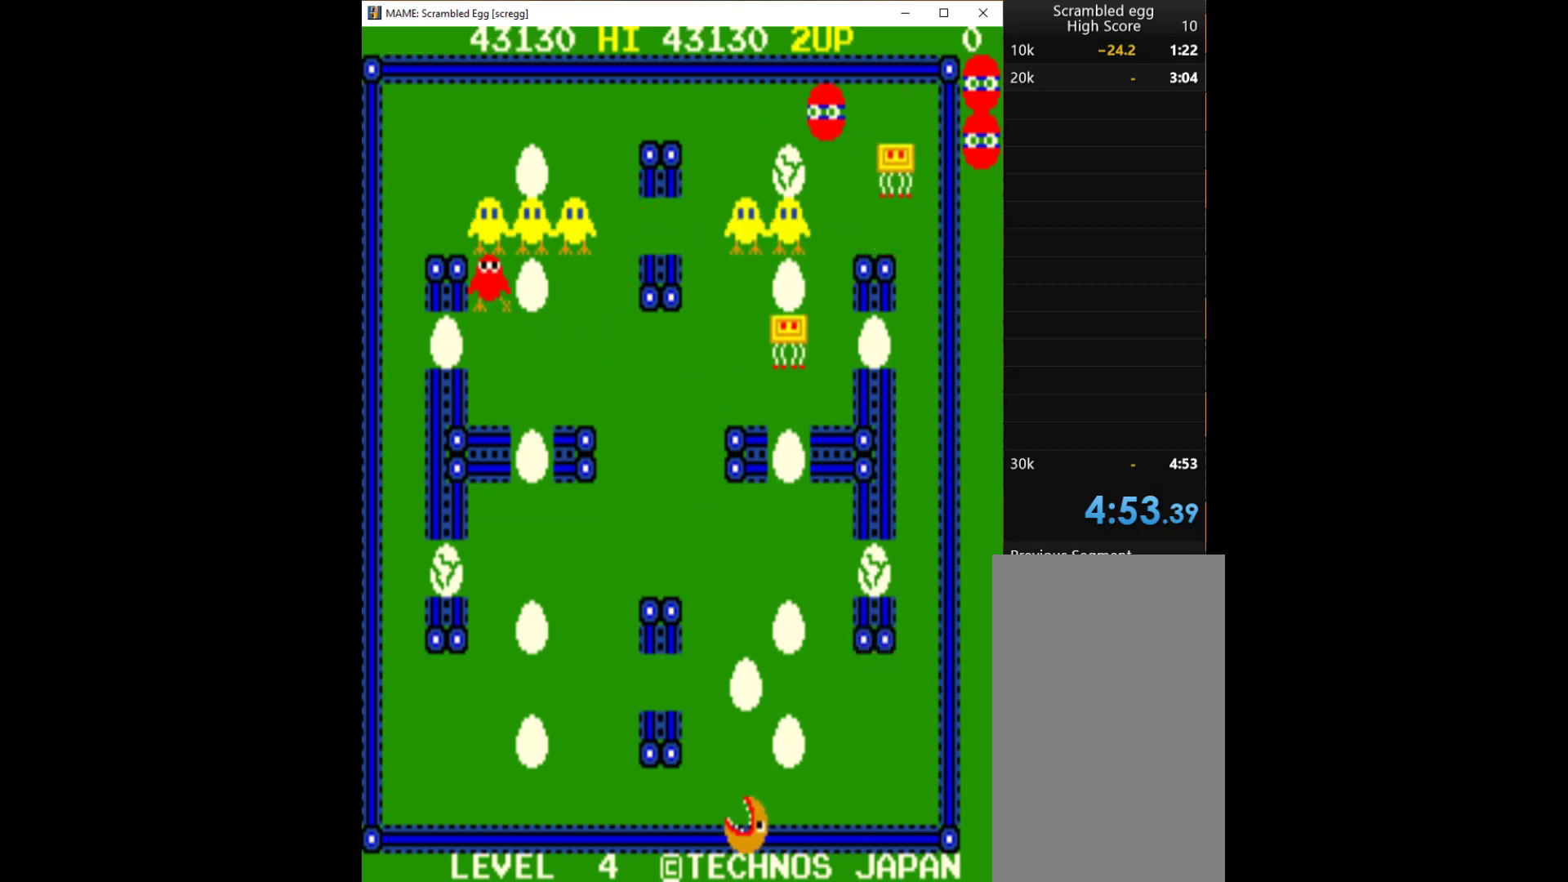
{"keys": ["down", "left"], "events": [[433, "down", "down"]]}
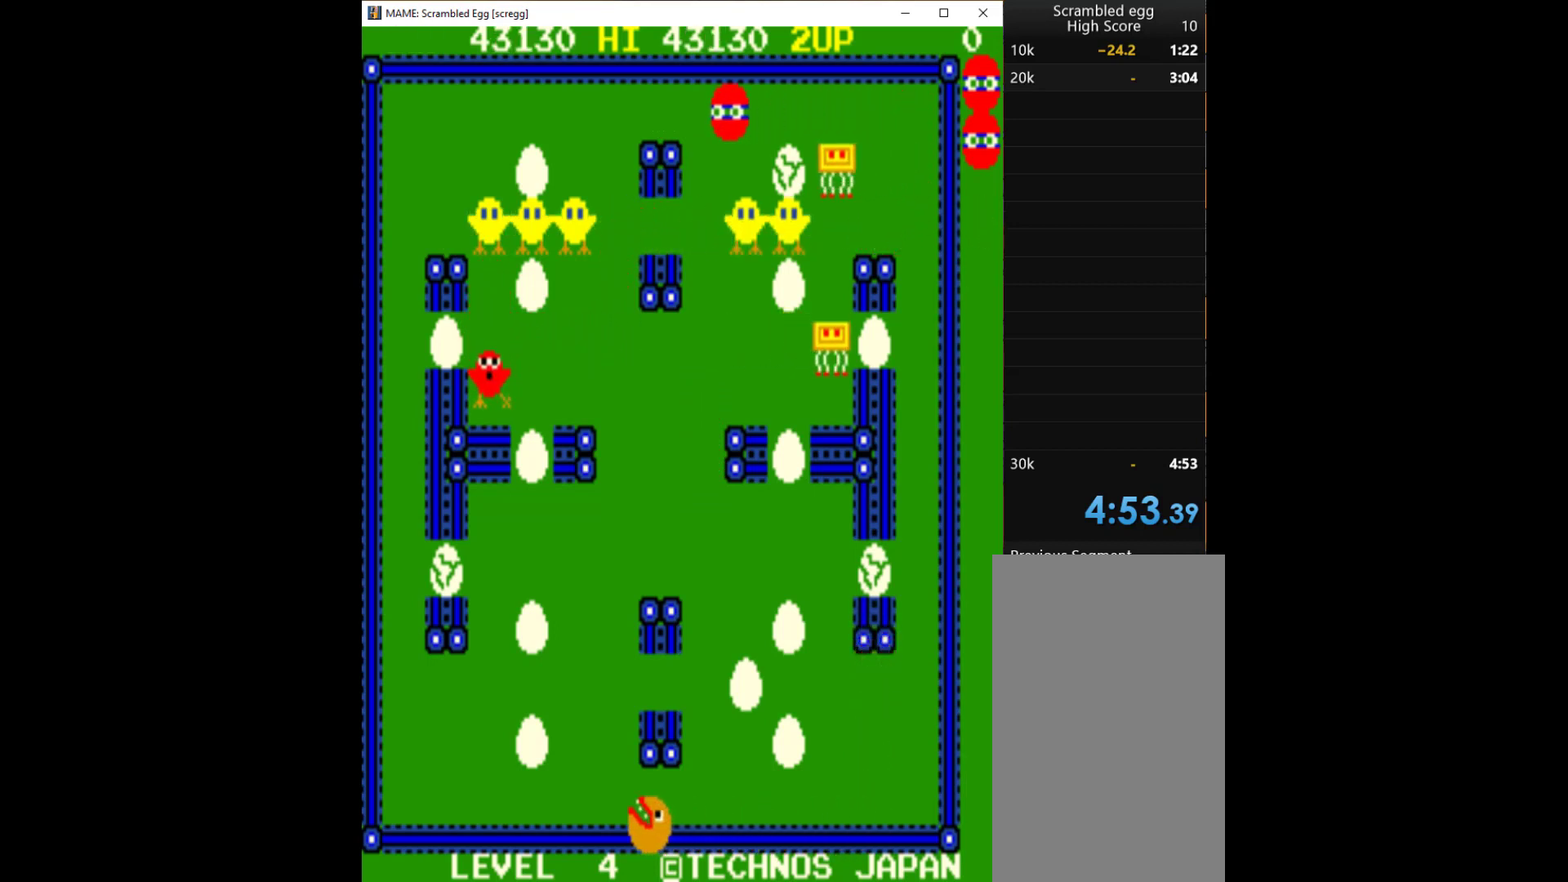
{"keys": ["down"], "events": [[67, "left", "up"], [333, "left", "down"], [400, "left", "up"]]}
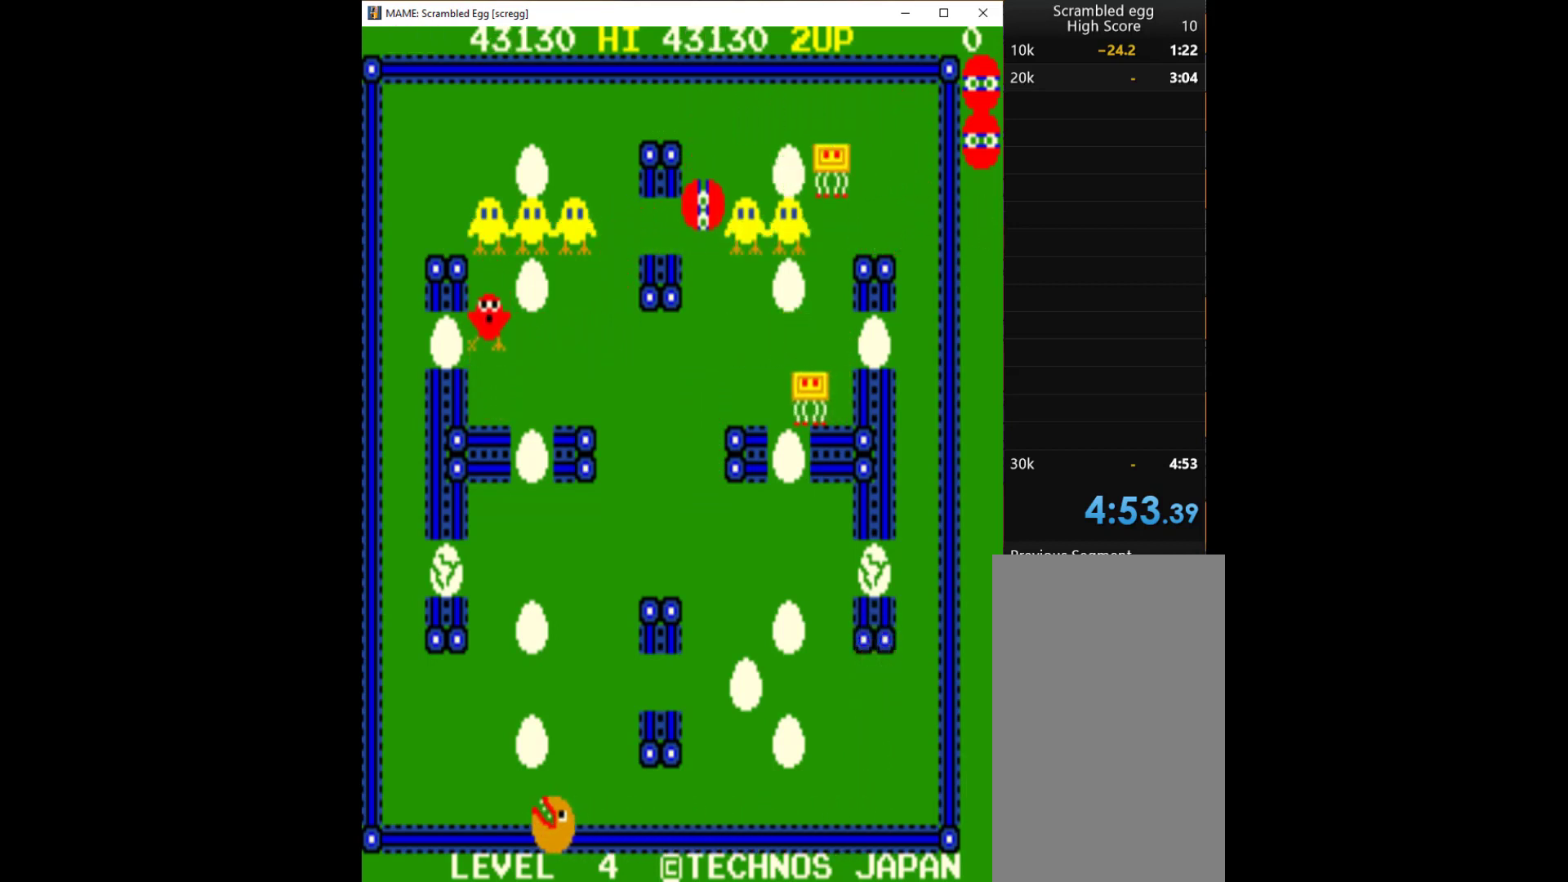
{"keys": ["left"], "events": [[400, "left", "down"], [500, "down", "up"]]}
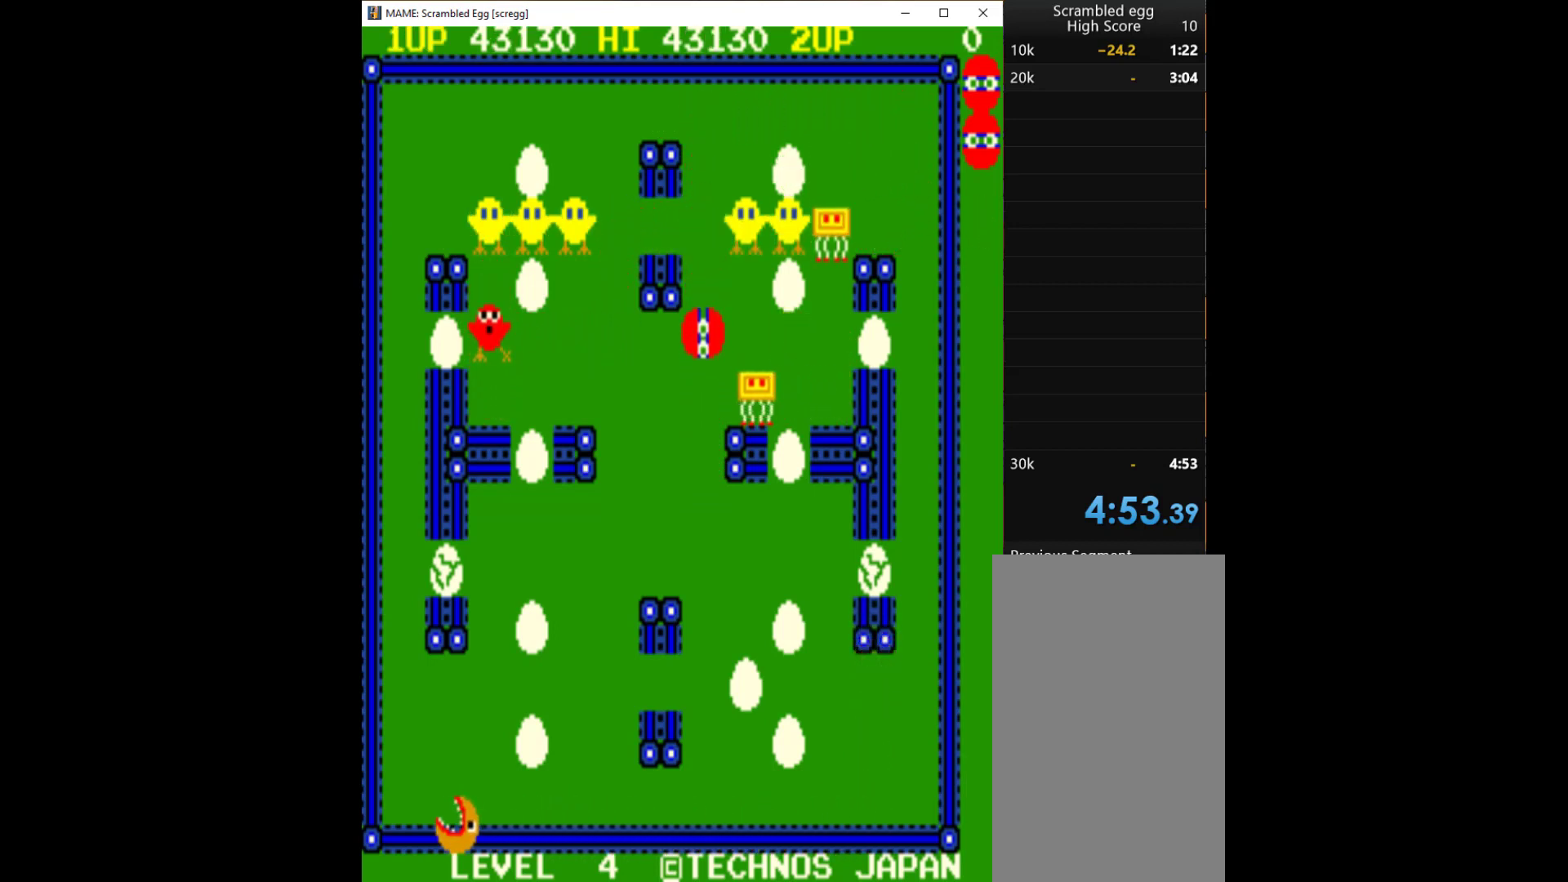
{"keys": ["left"], "events": []}
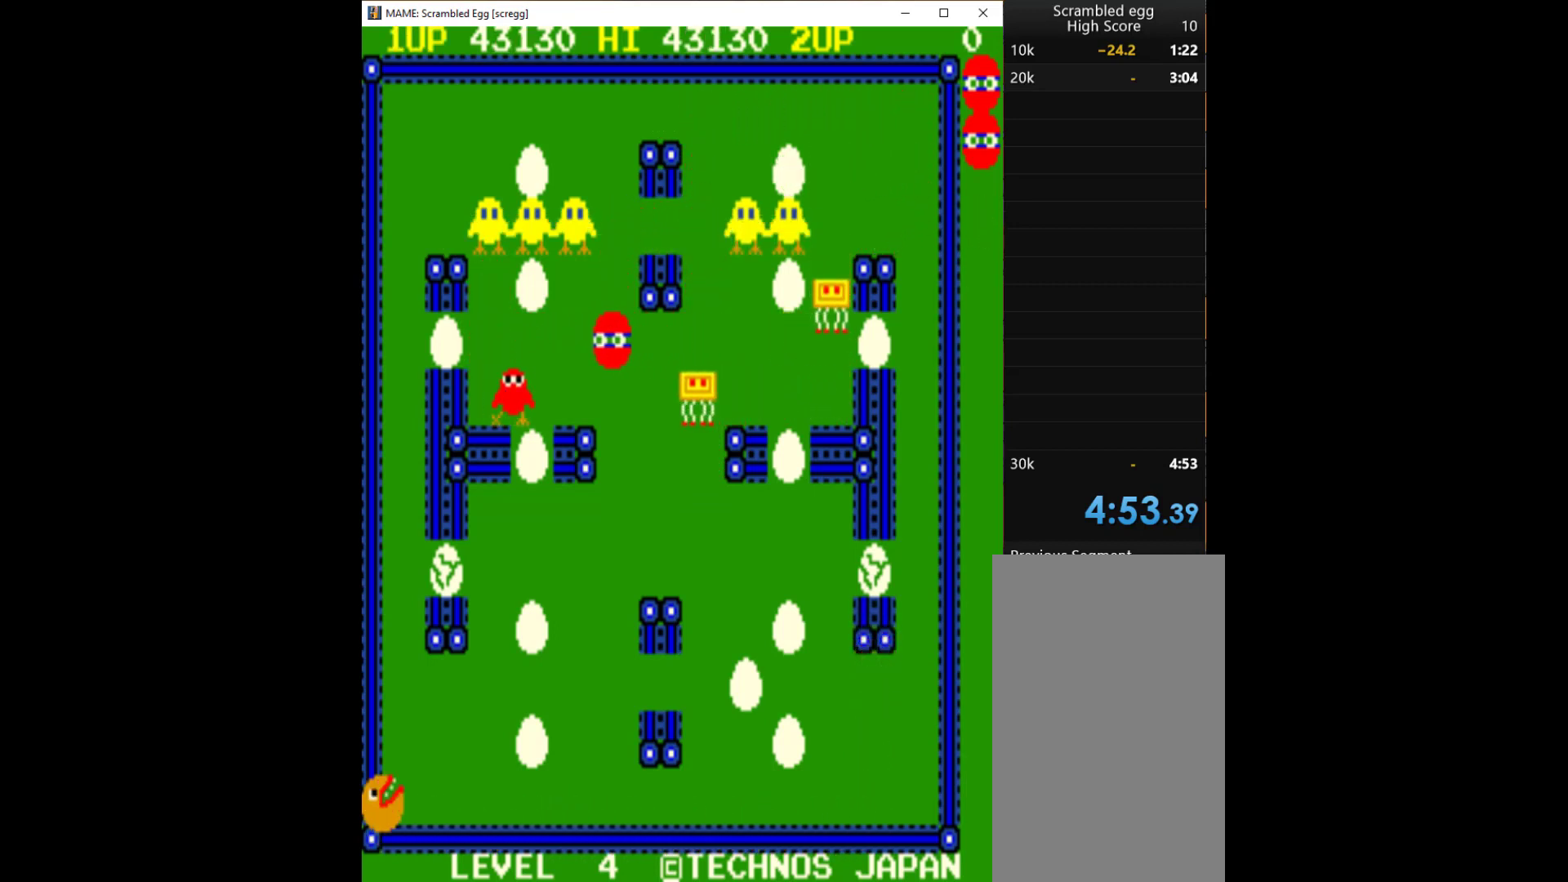
{"keys": ["down"], "events": [[300, "down", "down"], [300, "left", "up"]]}
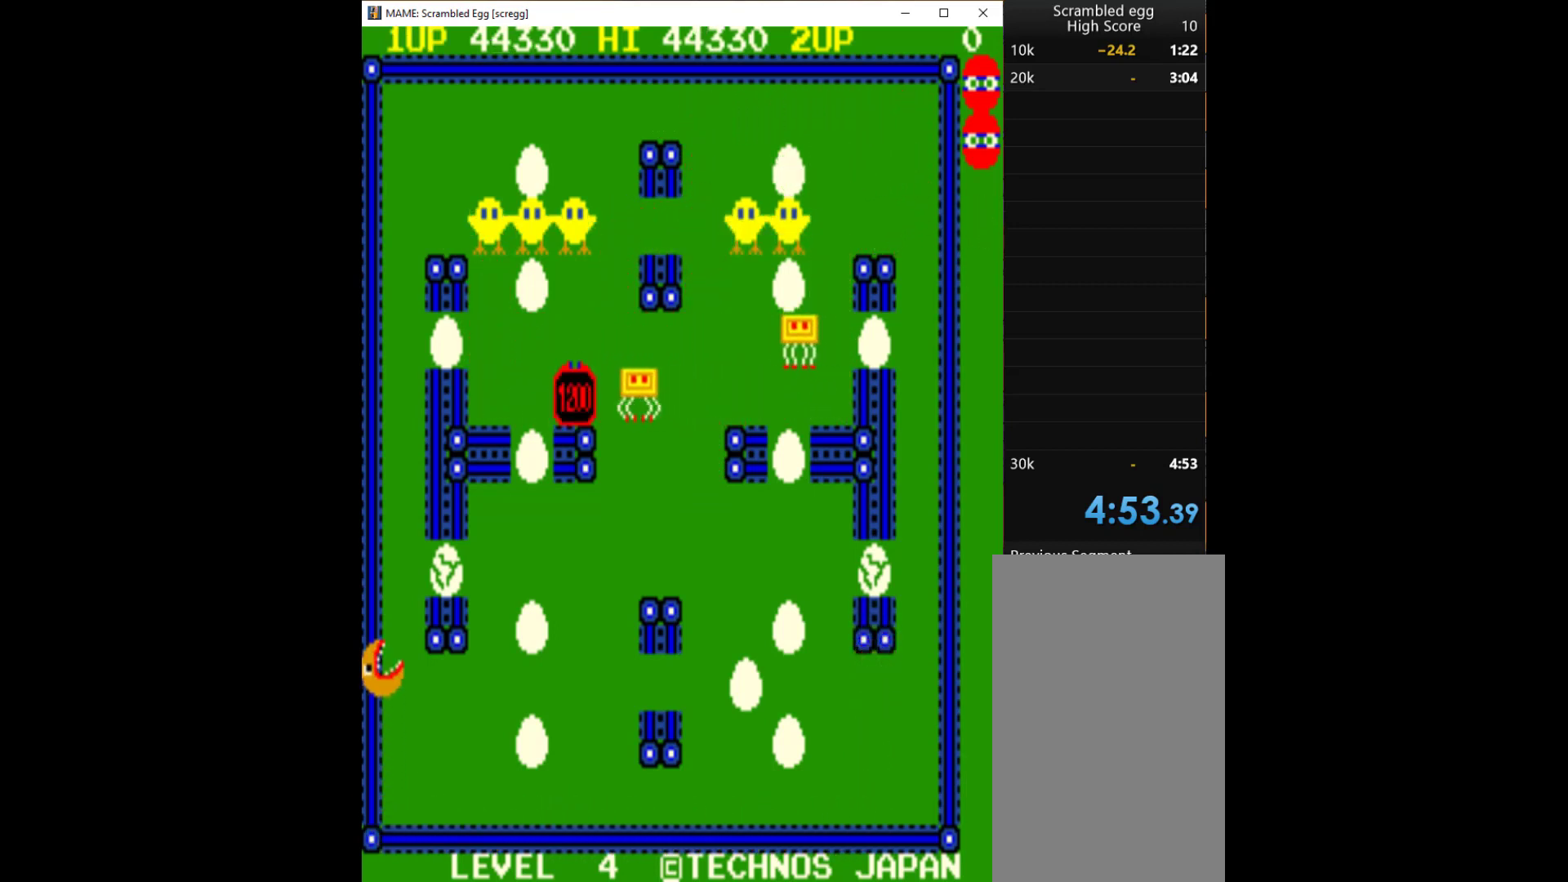
{"keys": ["left", "up"], "events": [[33, "left", "down"], [100, "down", "up"], [400, "up", "down"]]}
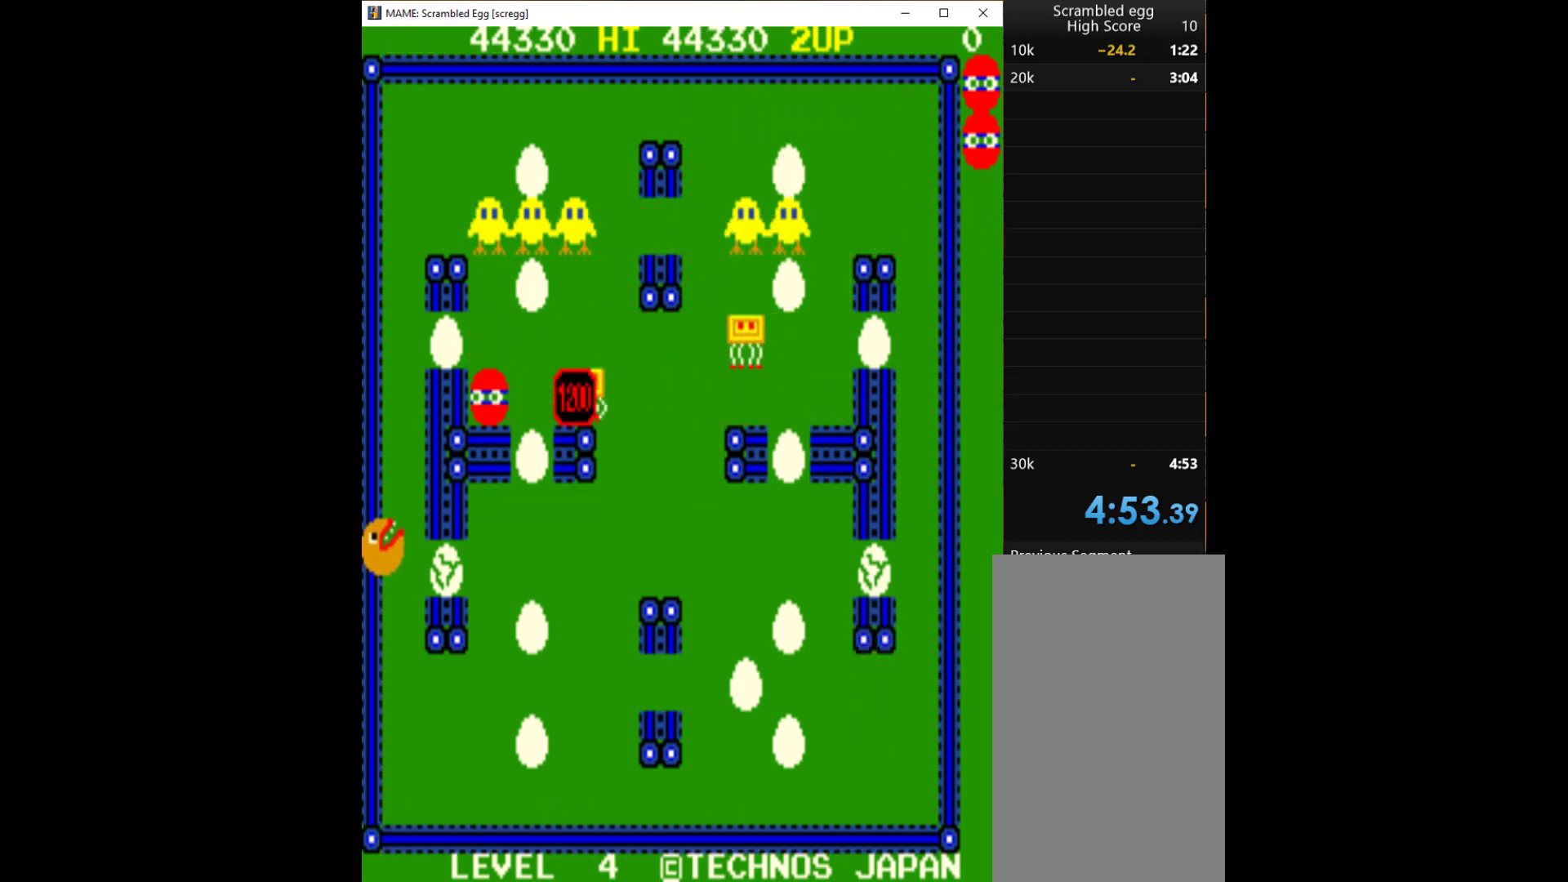
{"keys": ["up"], "events": [[33, "left", "up"]]}
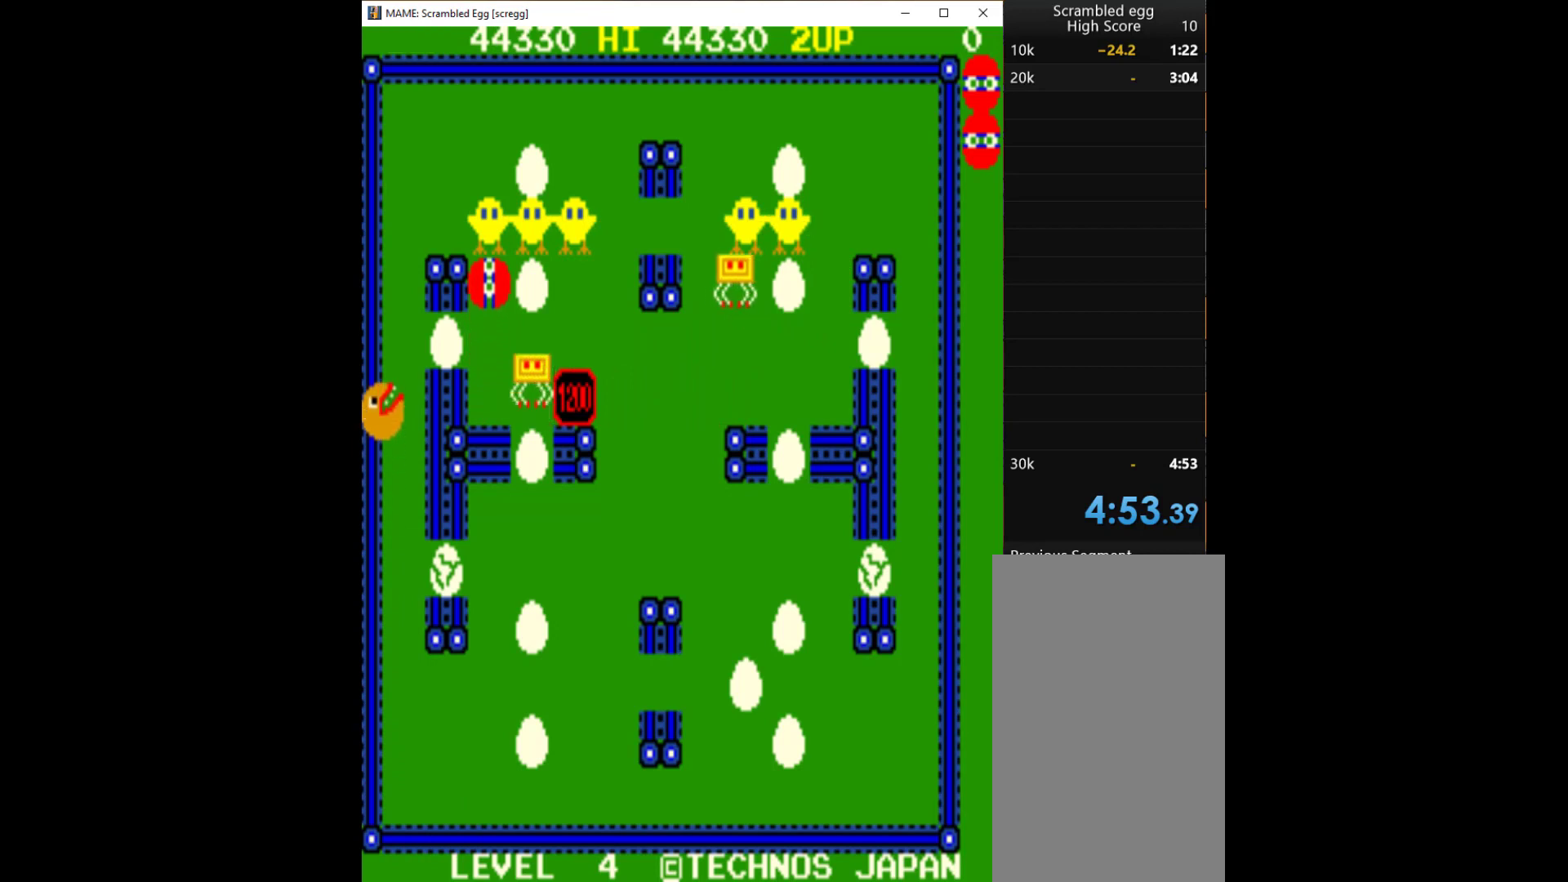
{"keys": ["up"], "events": [[33, "q", "down"], [133, "q", "up"], [133, "up", "up"], [233, "q", "down"], [333, "q", "up"], [433, "up", "down"]]}
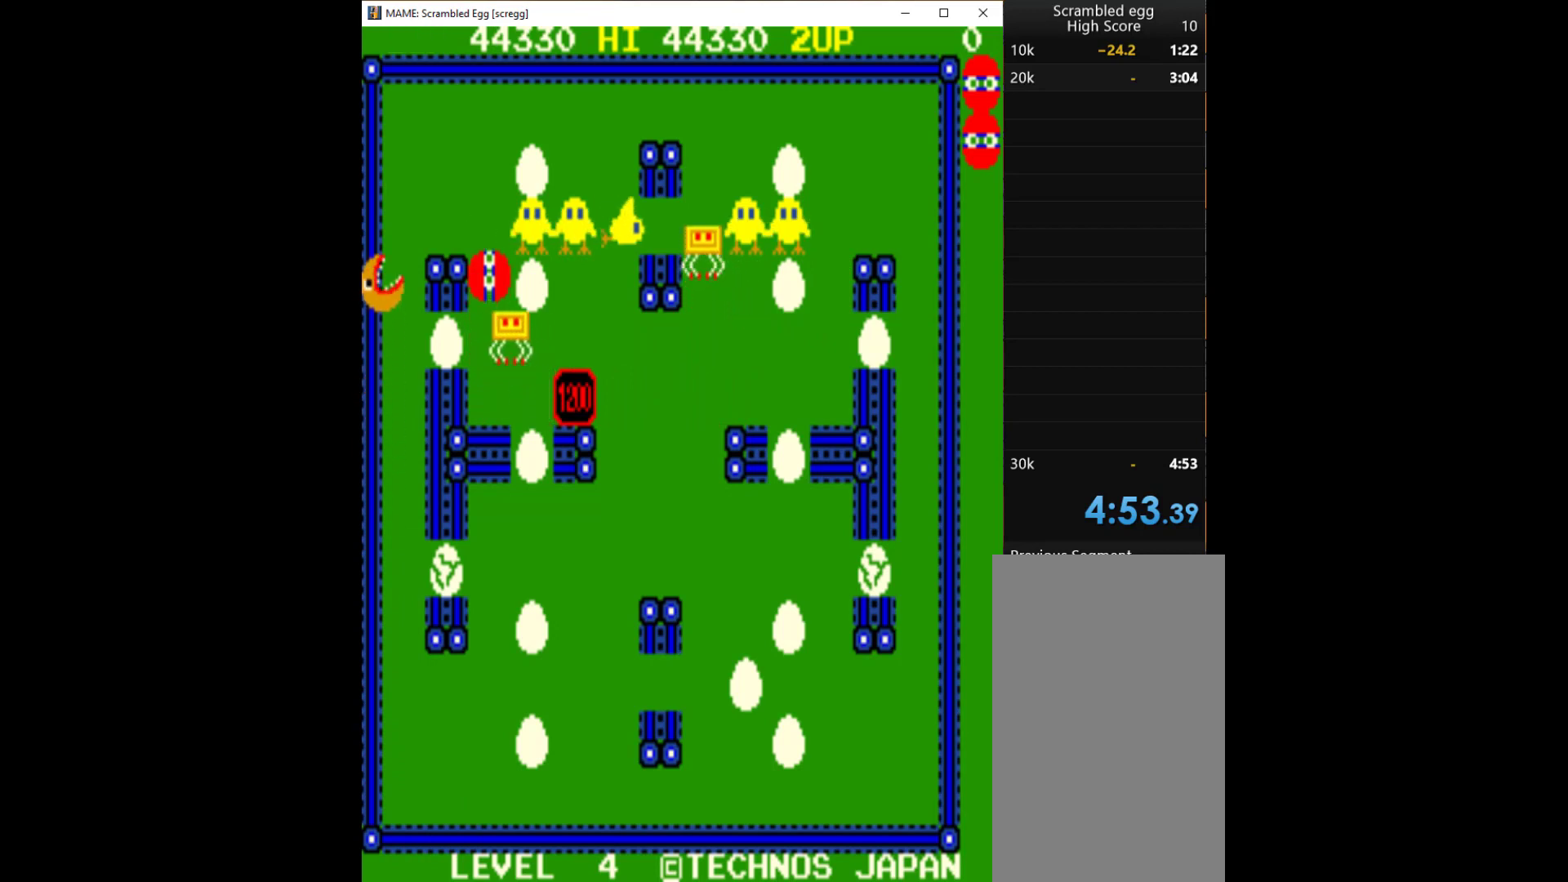
{"keys": ["up"], "events": []}
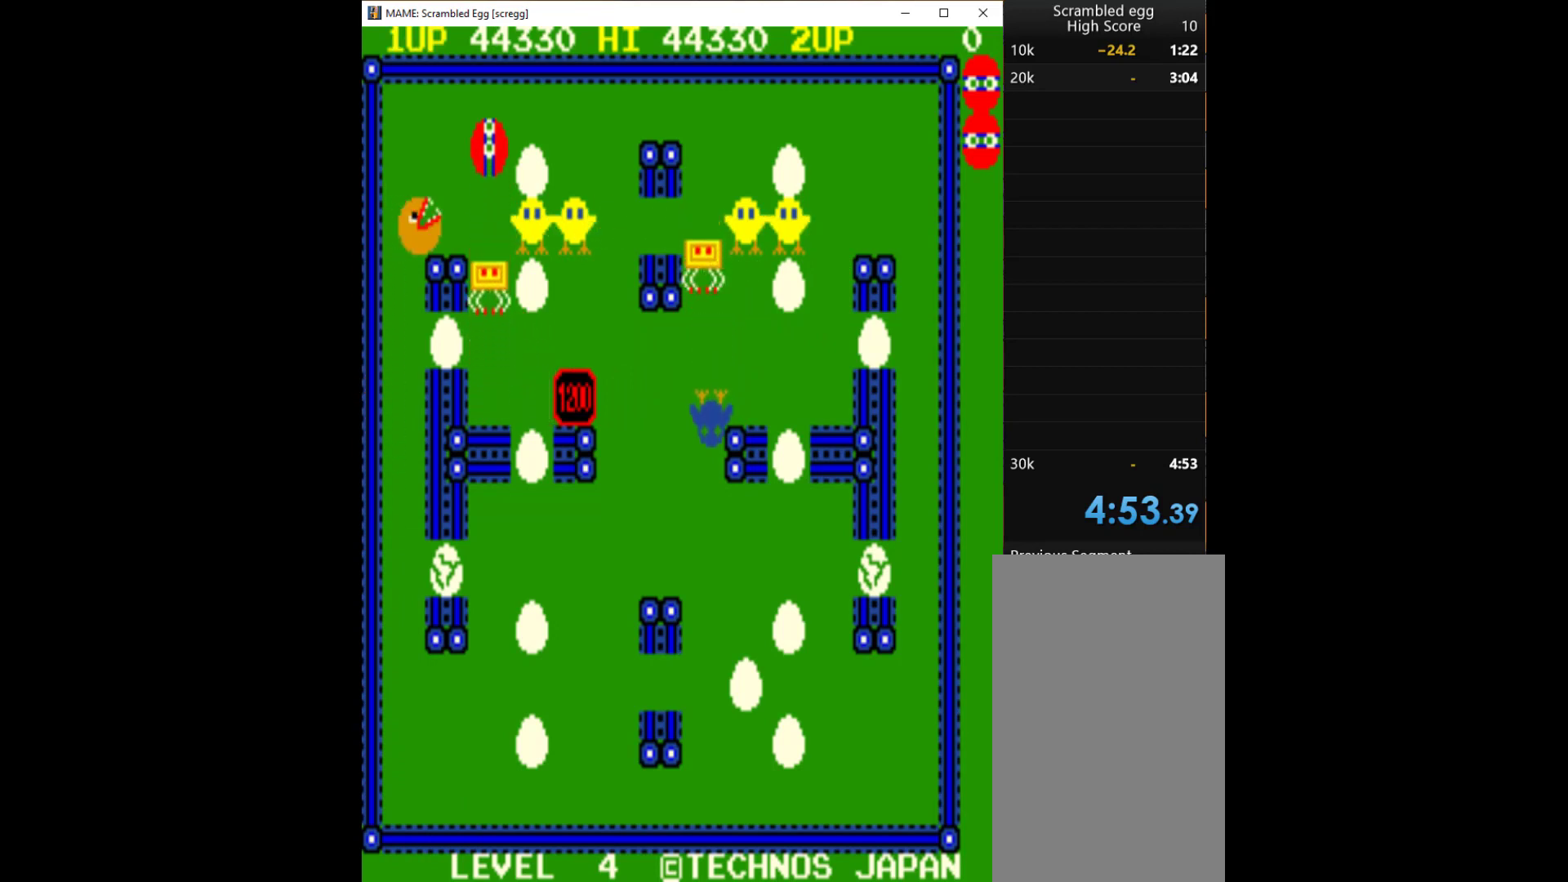
{"keys": ["right"], "events": [[33, "right", "down"], [133, "up", "up"]]}
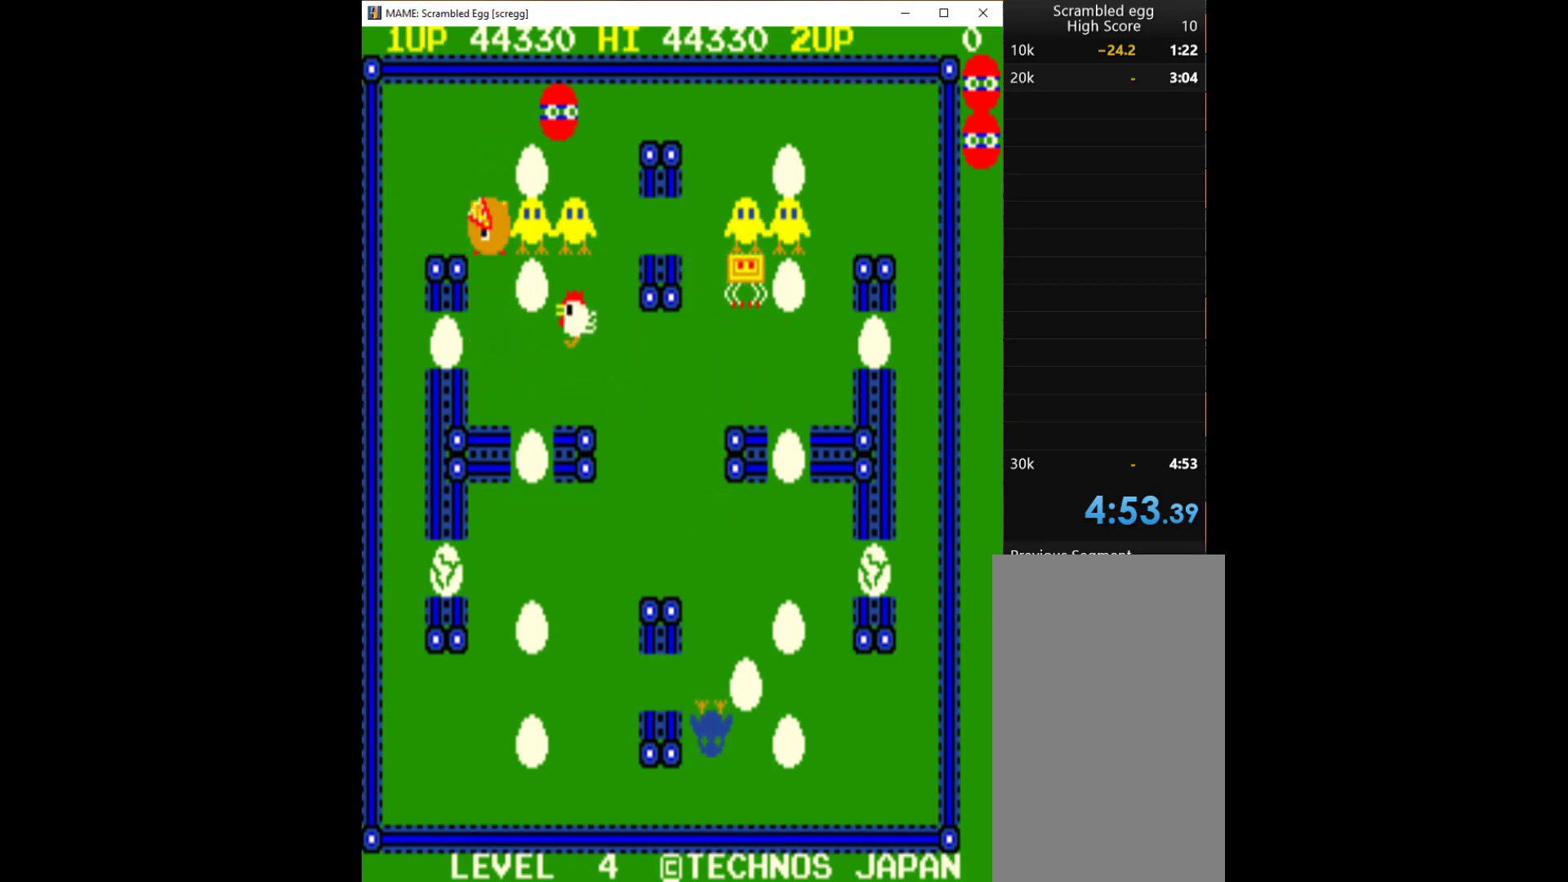
{"keys": ["right"], "events": []}
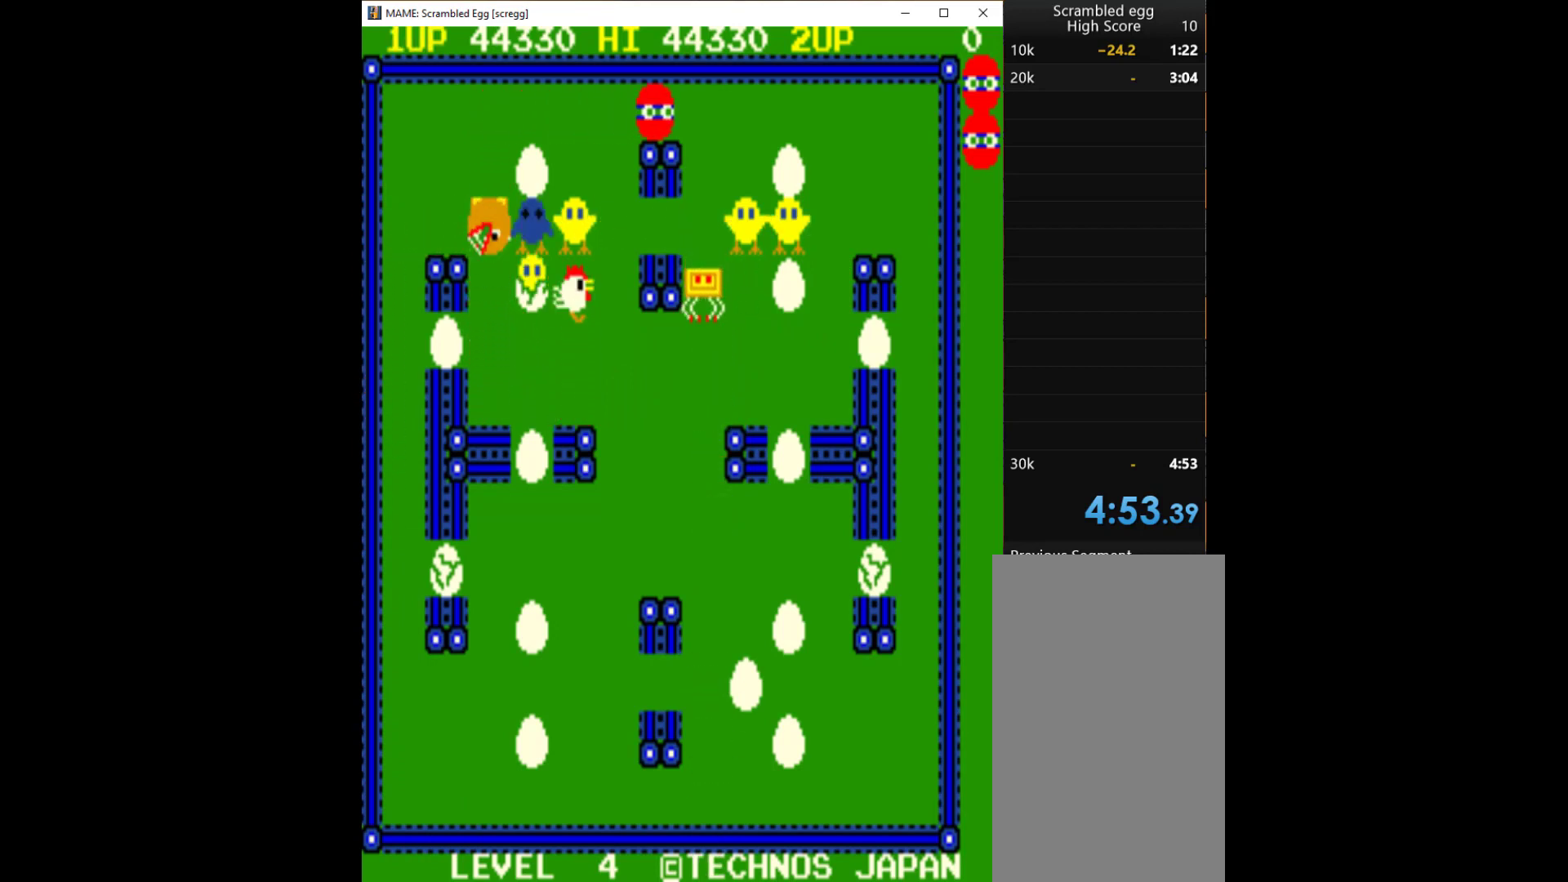
{"keys": ["right"], "events": []}
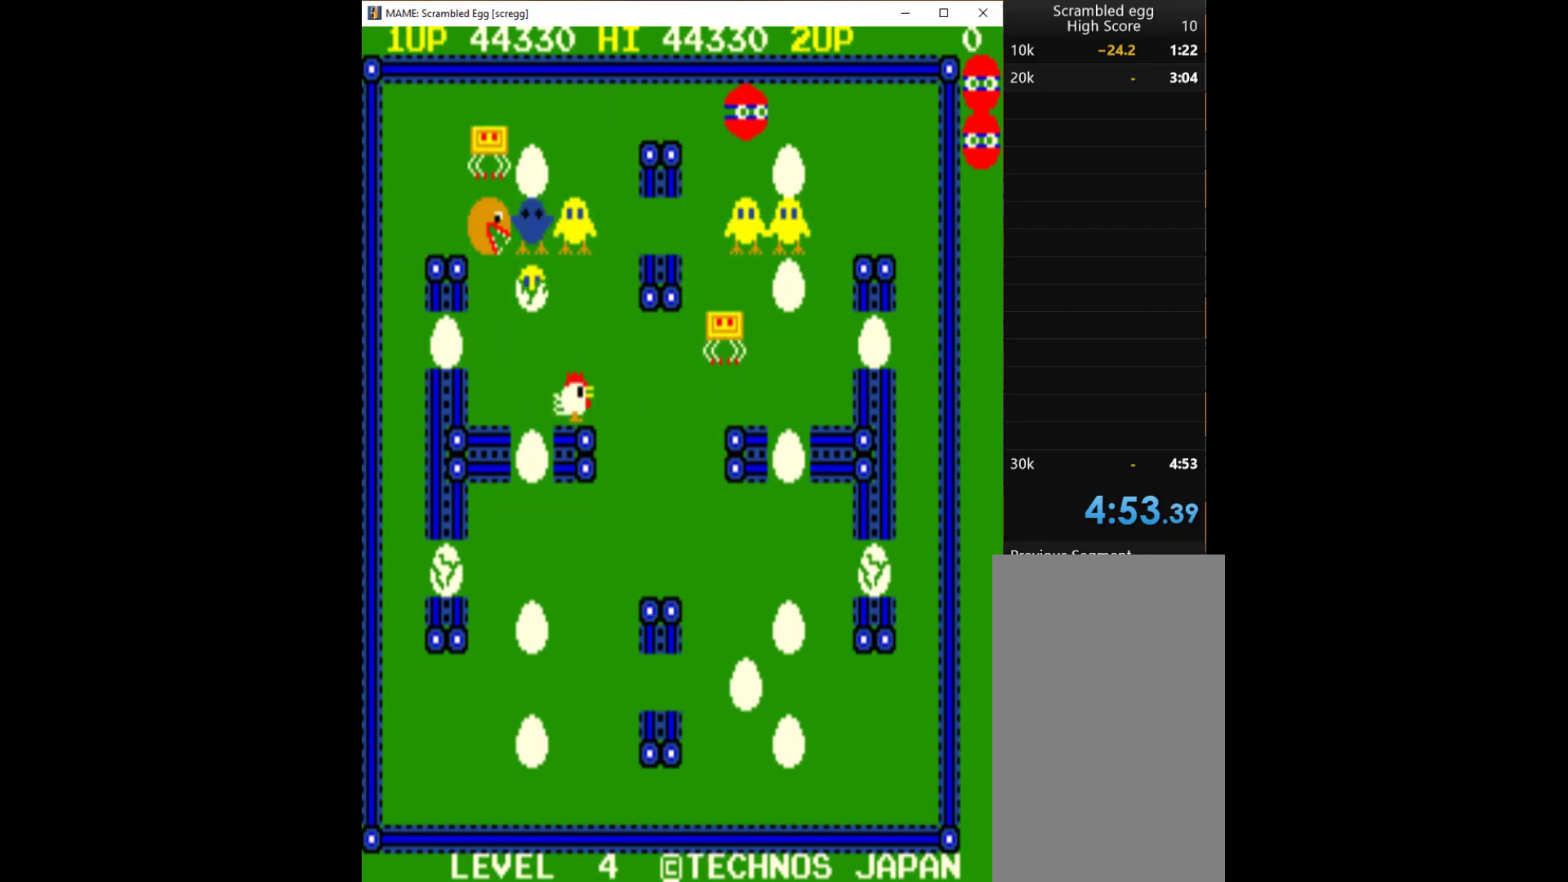
{"keys": ["down", "right"], "events": [[100, "down", "down"], [267, "down", "up"], [500, "down", "down"]]}
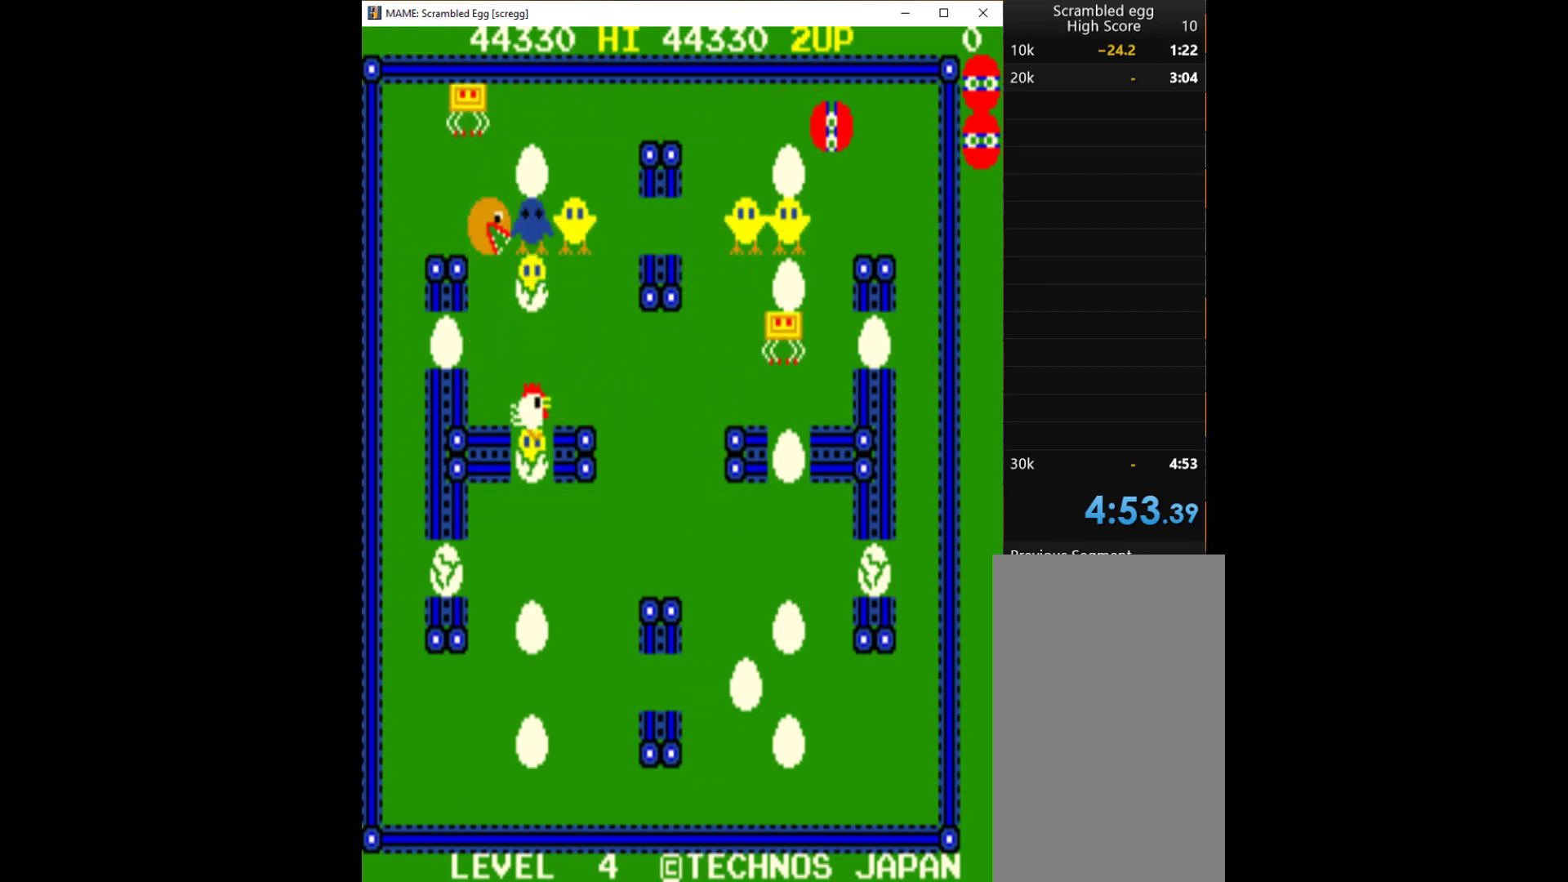
{"keys": [], "events": [[100, "right", "up"], [167, "left", "down"], [233, "down", "up"], [433, "left", "up"], [433, "q", "down"], [467, "q", "up"]]}
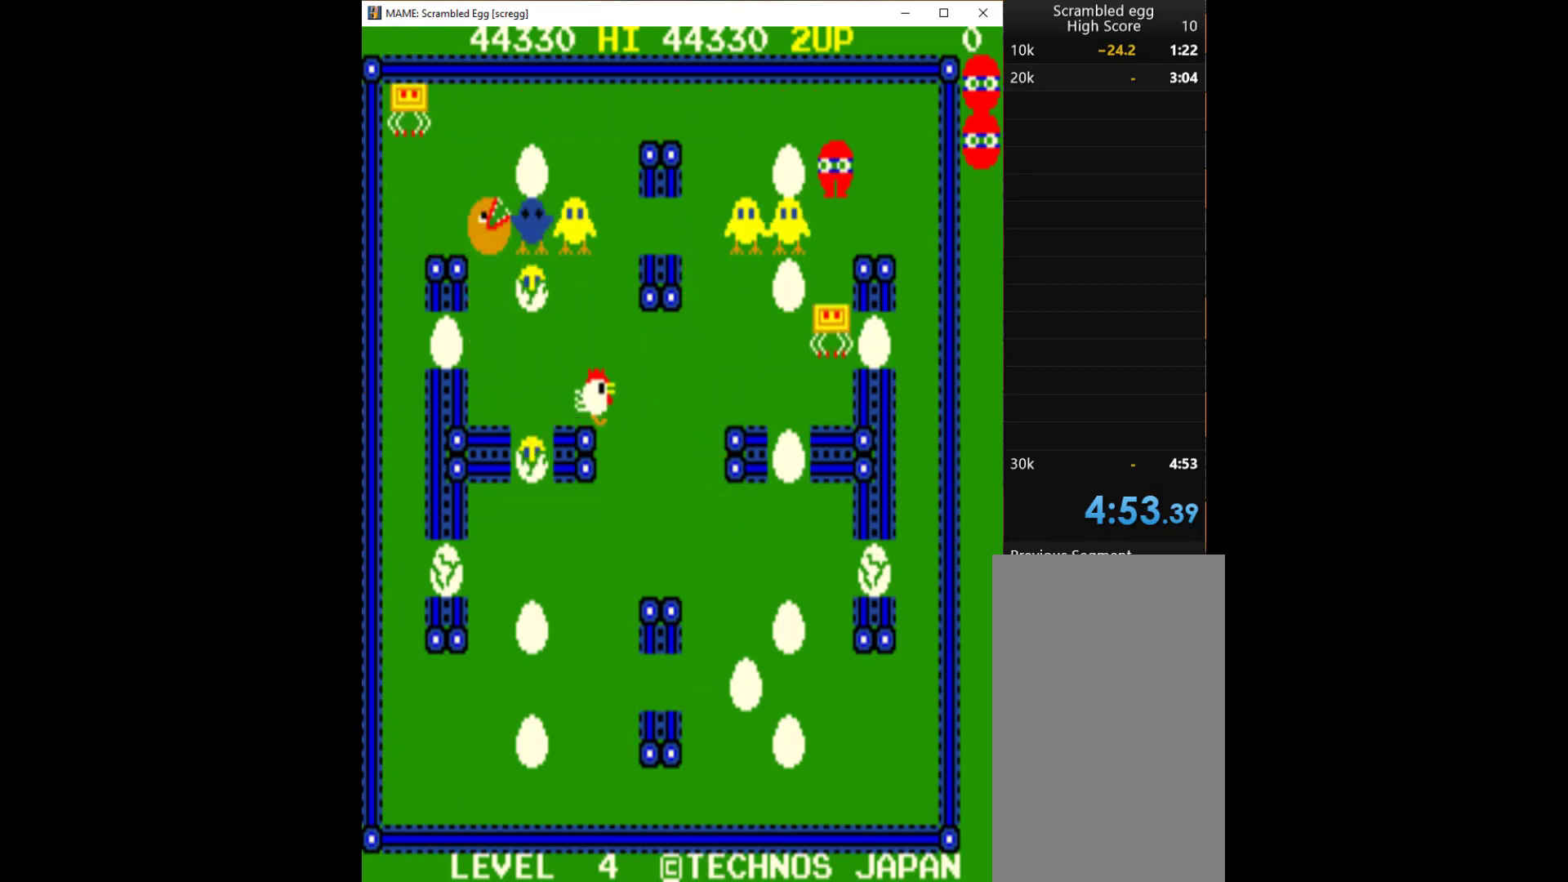
{"keys": [], "events": [[67, "q", "down"], [100, "q", "up"], [200, "q", "down"], [367, "q", "up"]]}
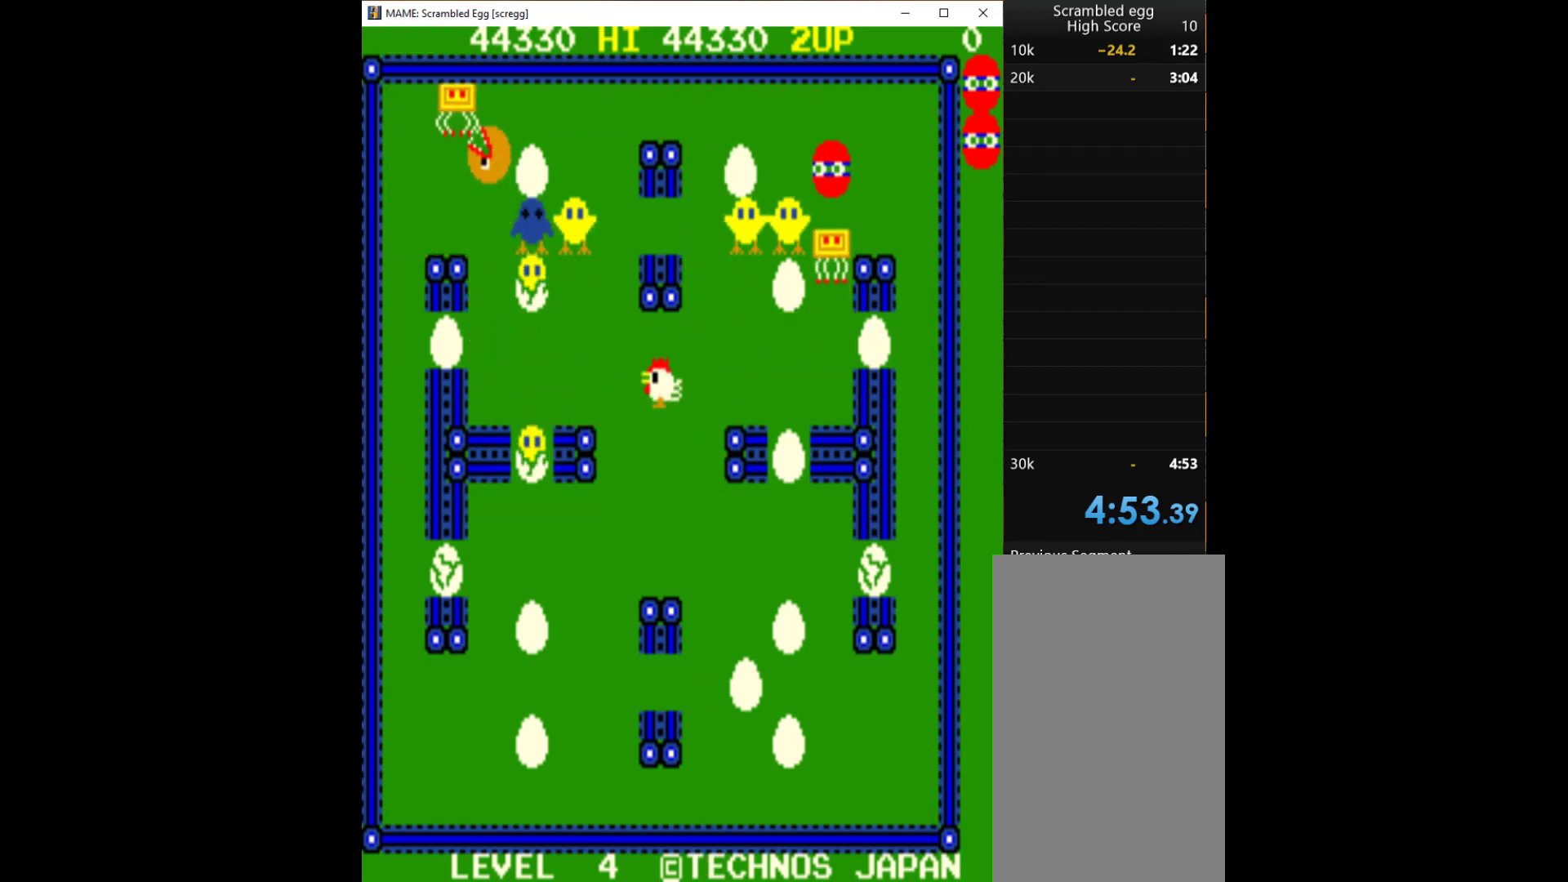
{"keys": ["right"], "events": [[100, "up", "down"], [267, "right", "down"], [300, "up", "up"]]}
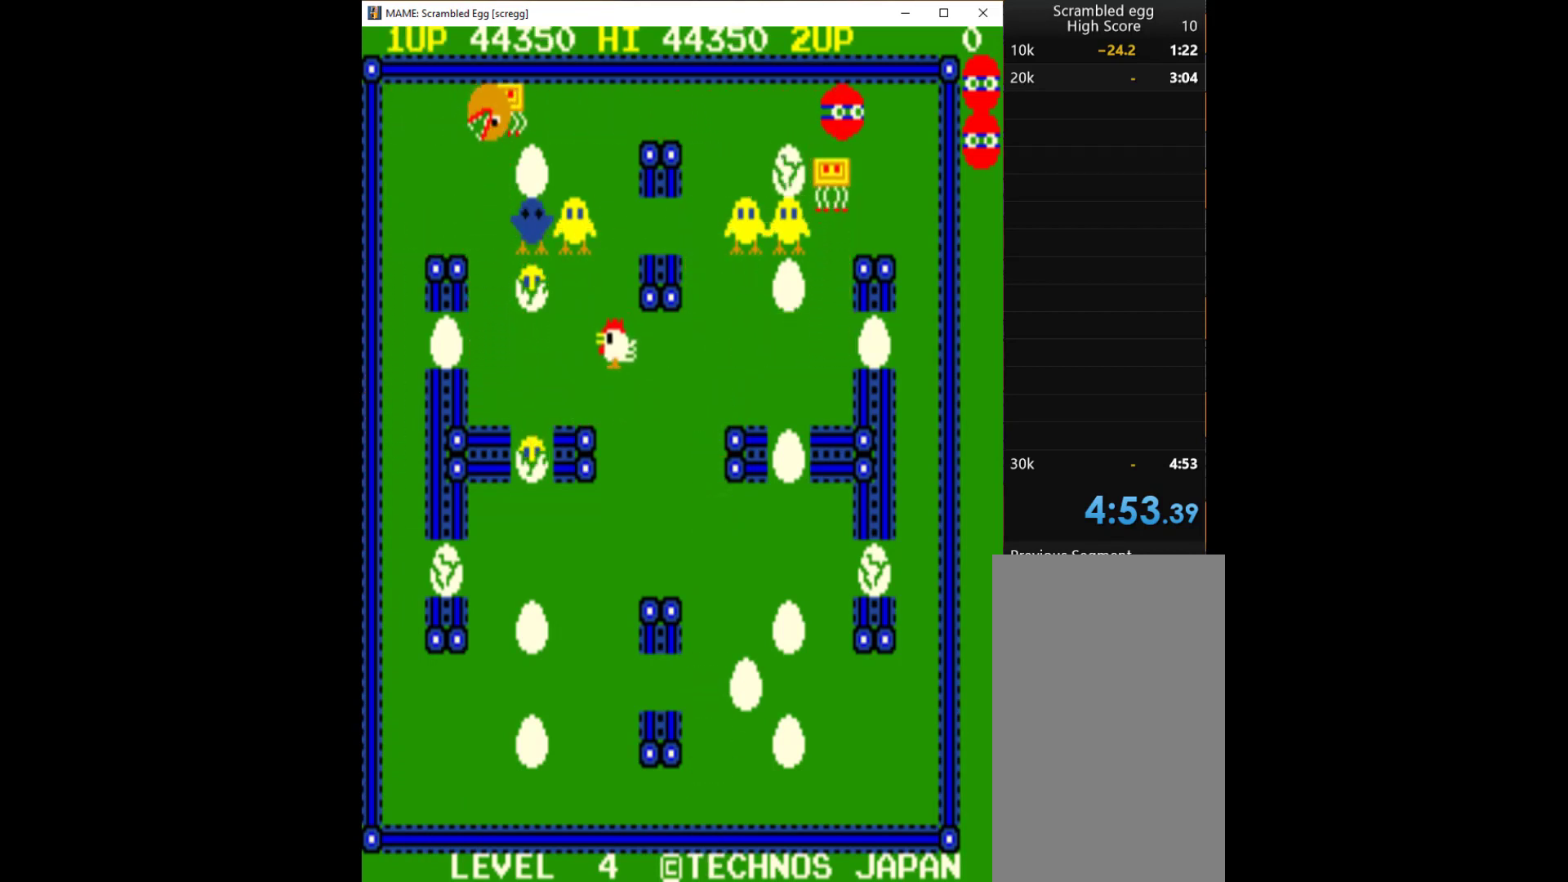
{"keys": ["down"], "events": [[333, "down", "down"], [400, "right", "up"]]}
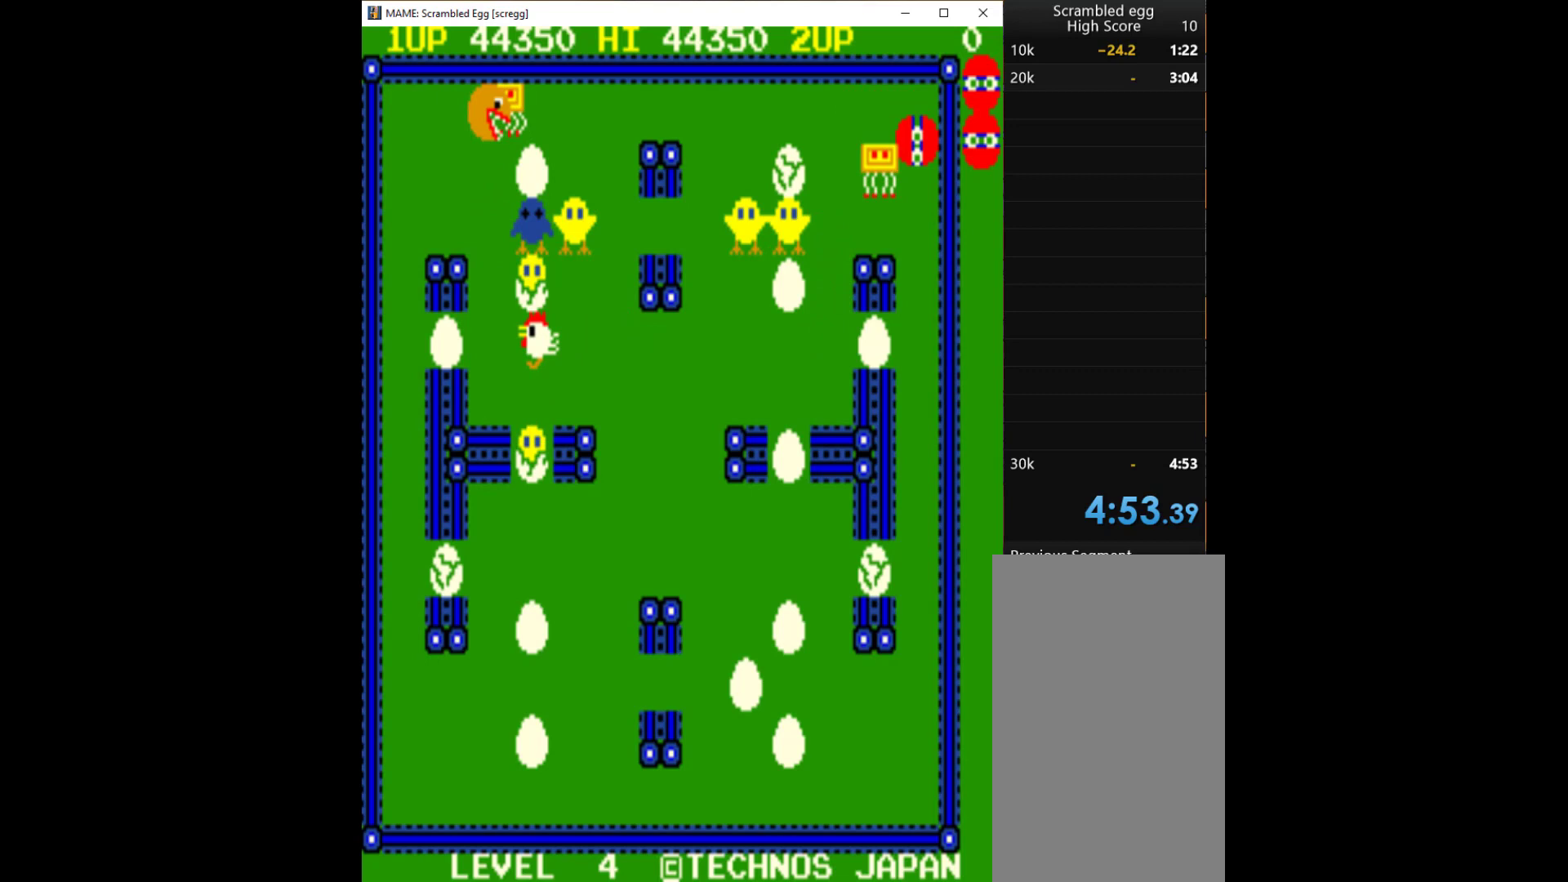
{"keys": ["down"], "events": []}
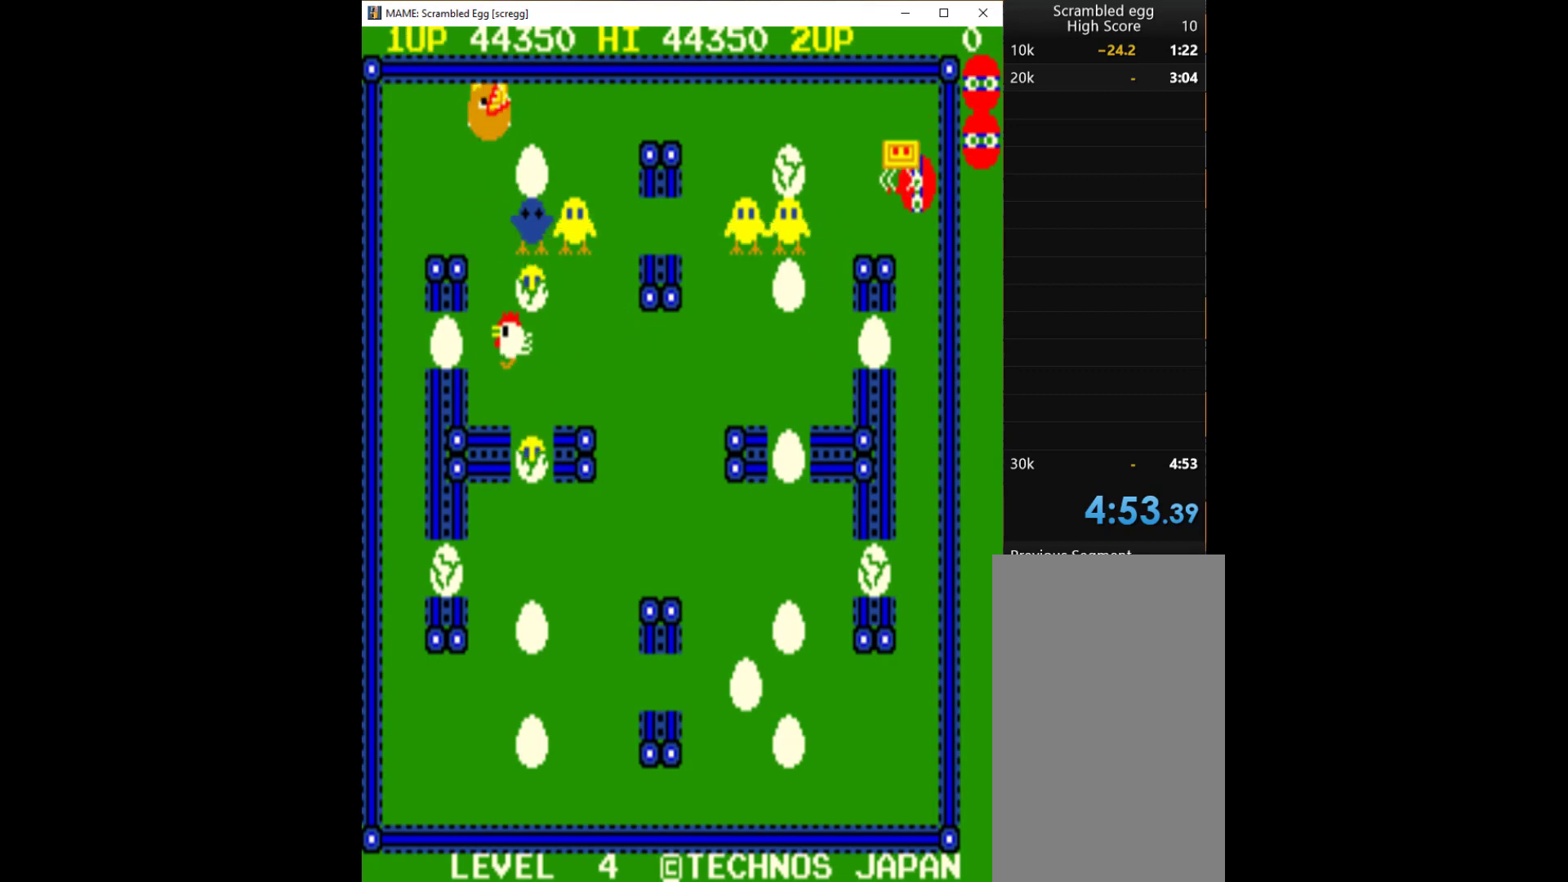
{"keys": [], "events": [[267, "down", "up"]]}
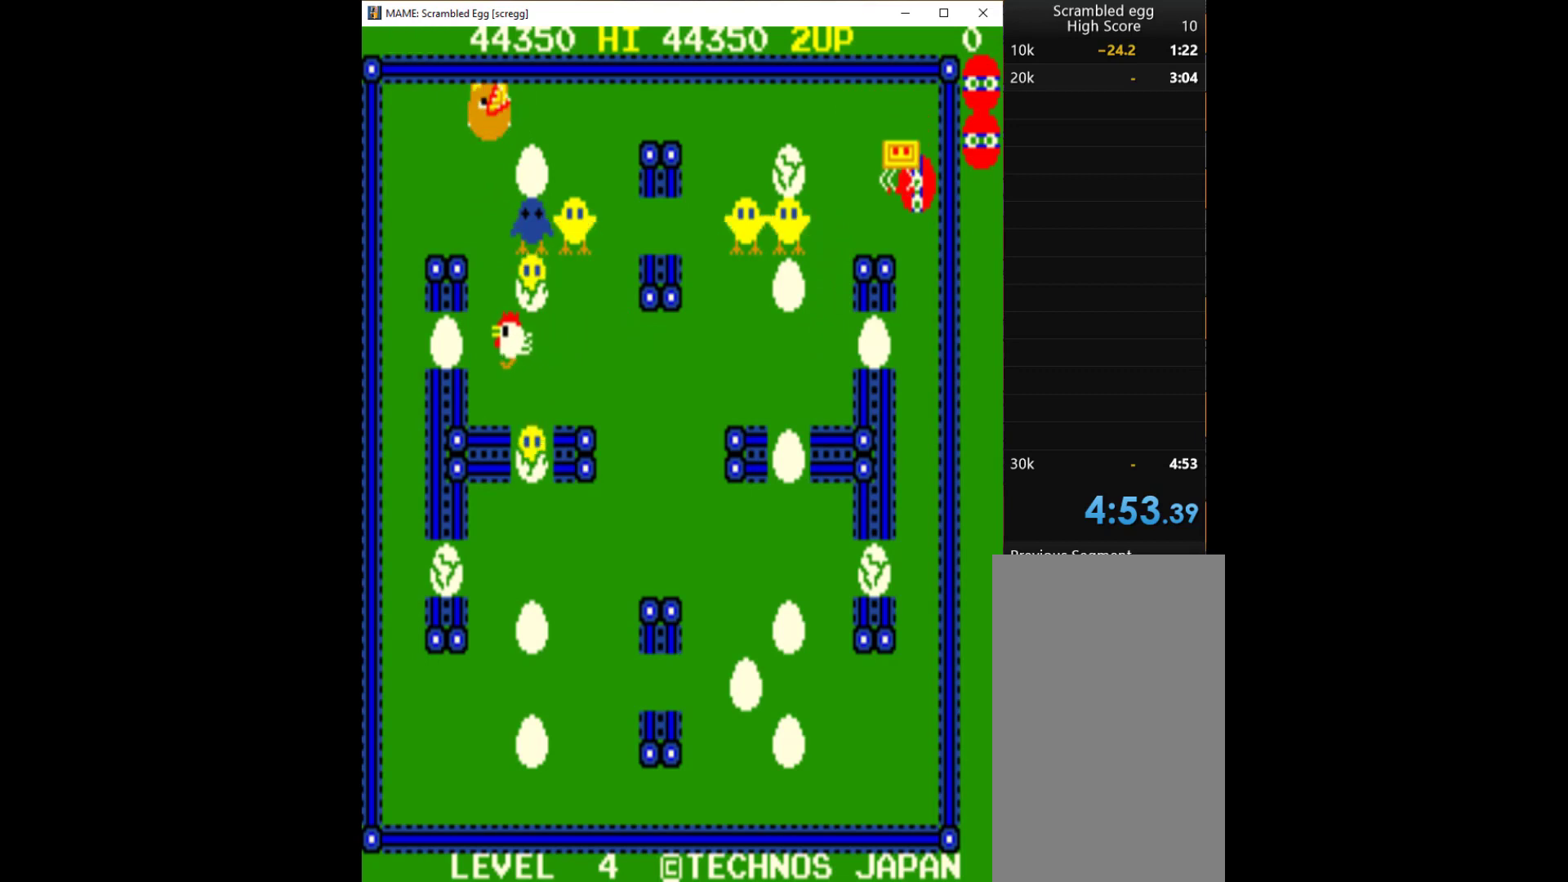
{"keys": [], "events": []}